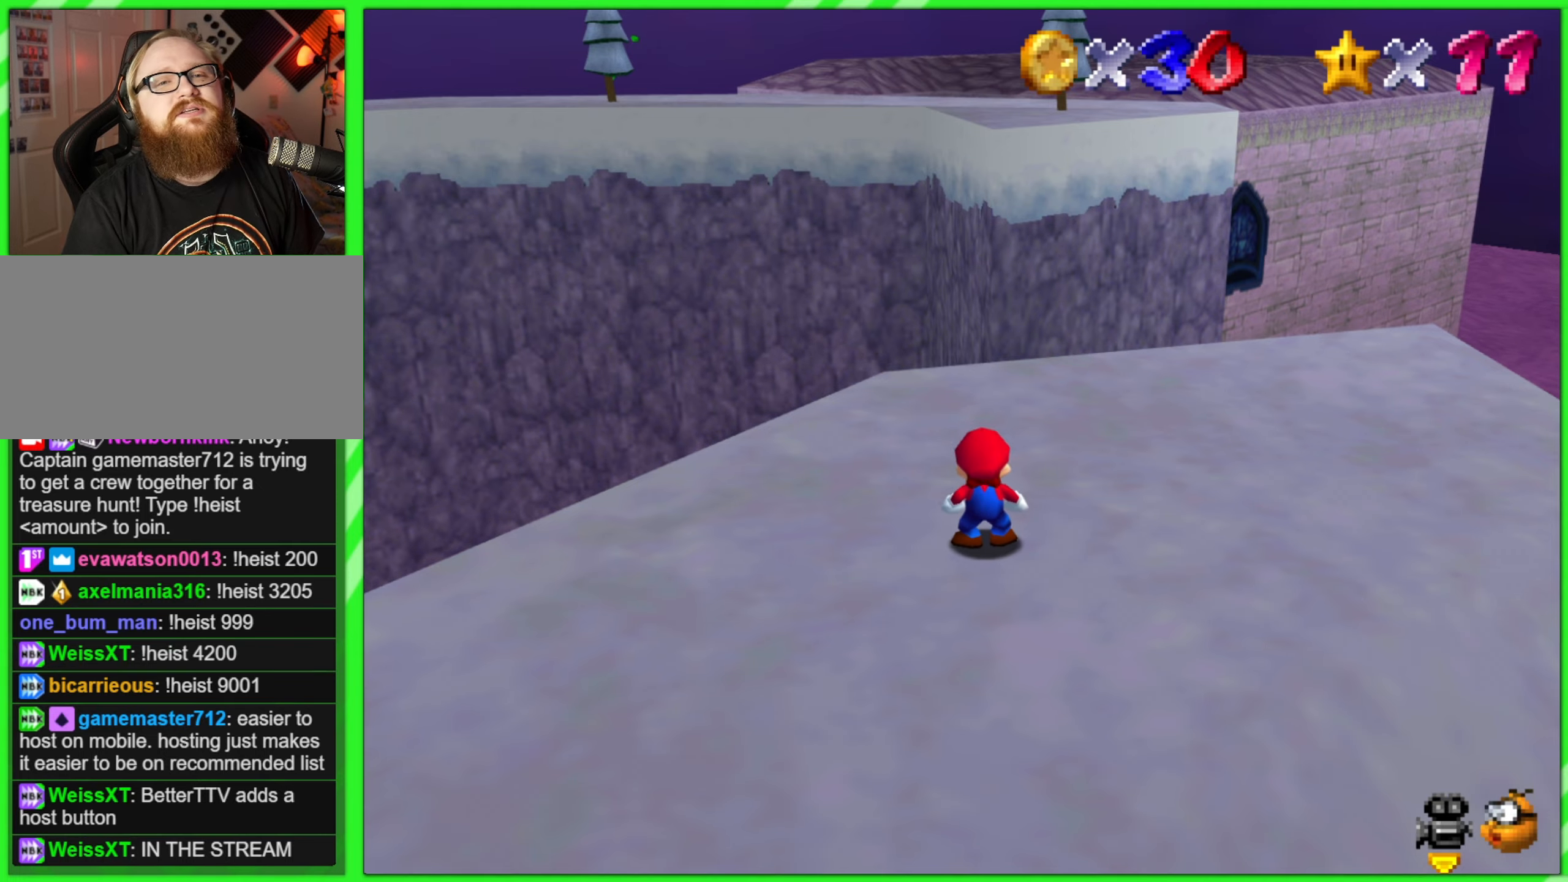
Gameplay with a controller (Nintendo layout); each line is a JSON object with the inputs held at the frame after it. "events" lists button and stick changes between this image and that frame as [ms after this image, input, new state], when the widget could be followed in between. Not read: L1 L3 R3 X Y.
{"buttons": [], "left_stick": "center", "events": [[117, "C_LEFT", "down"], [217, "C_LEFT", "up"], [333, "C_LEFT", "down"], [433, "C_LEFT", "up"]]}
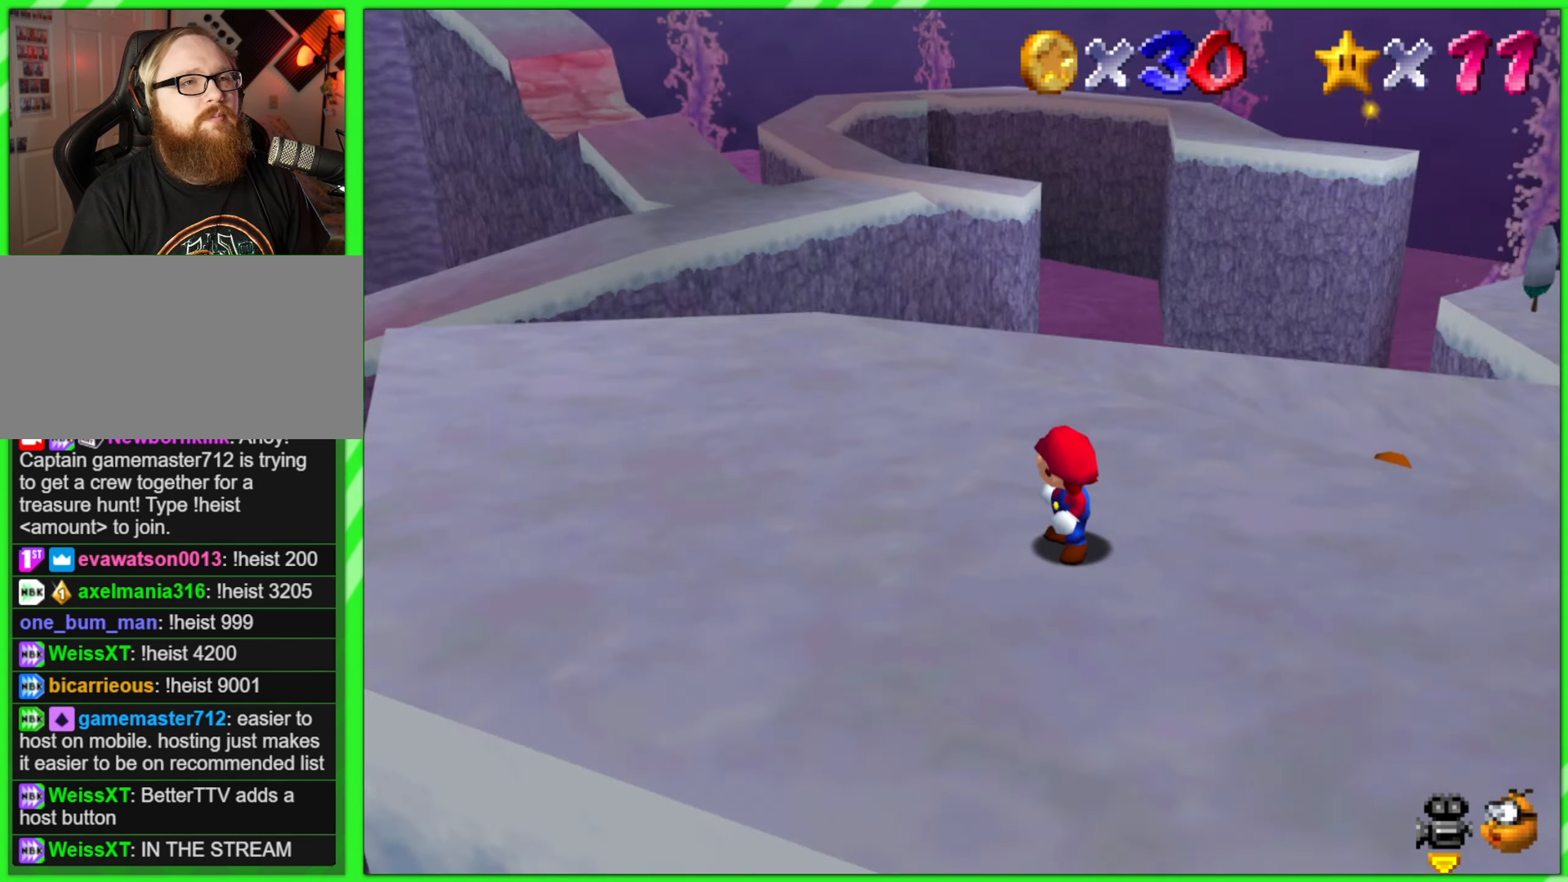
{"buttons": ["C_LEFT"], "left_stick": "center", "events": [[50, "C_LEFT", "down"], [117, "C_LEFT", "up"], [467, "C_LEFT", "down"]]}
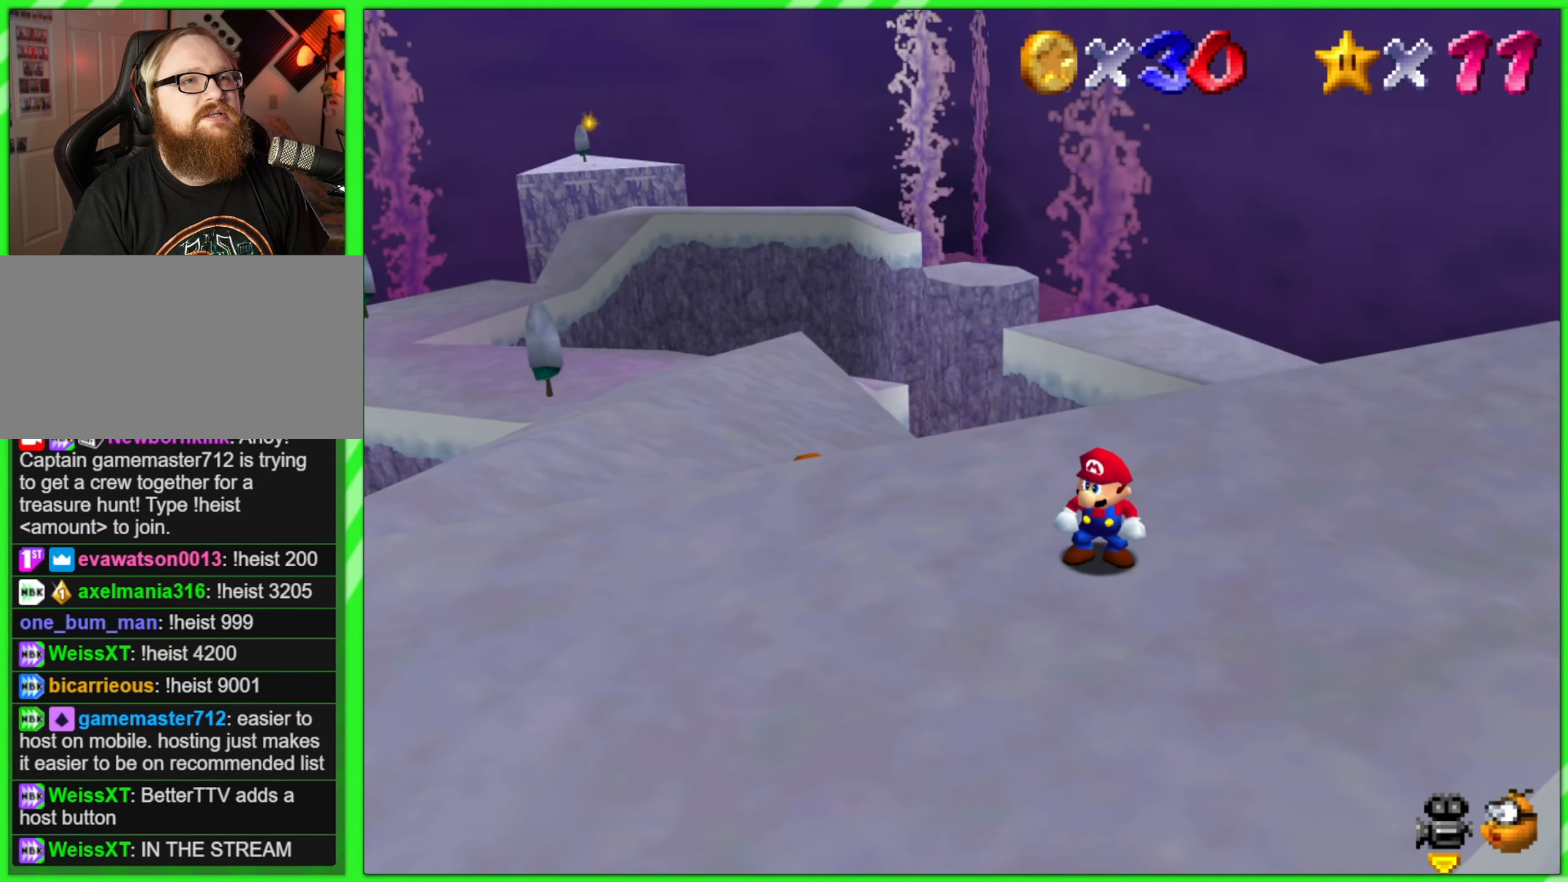
{"buttons": [], "left_stick": "center", "events": [[83, "C_LEFT", "up"], [317, "C_RIGHT", "down"], [467, "C_RIGHT", "up"]]}
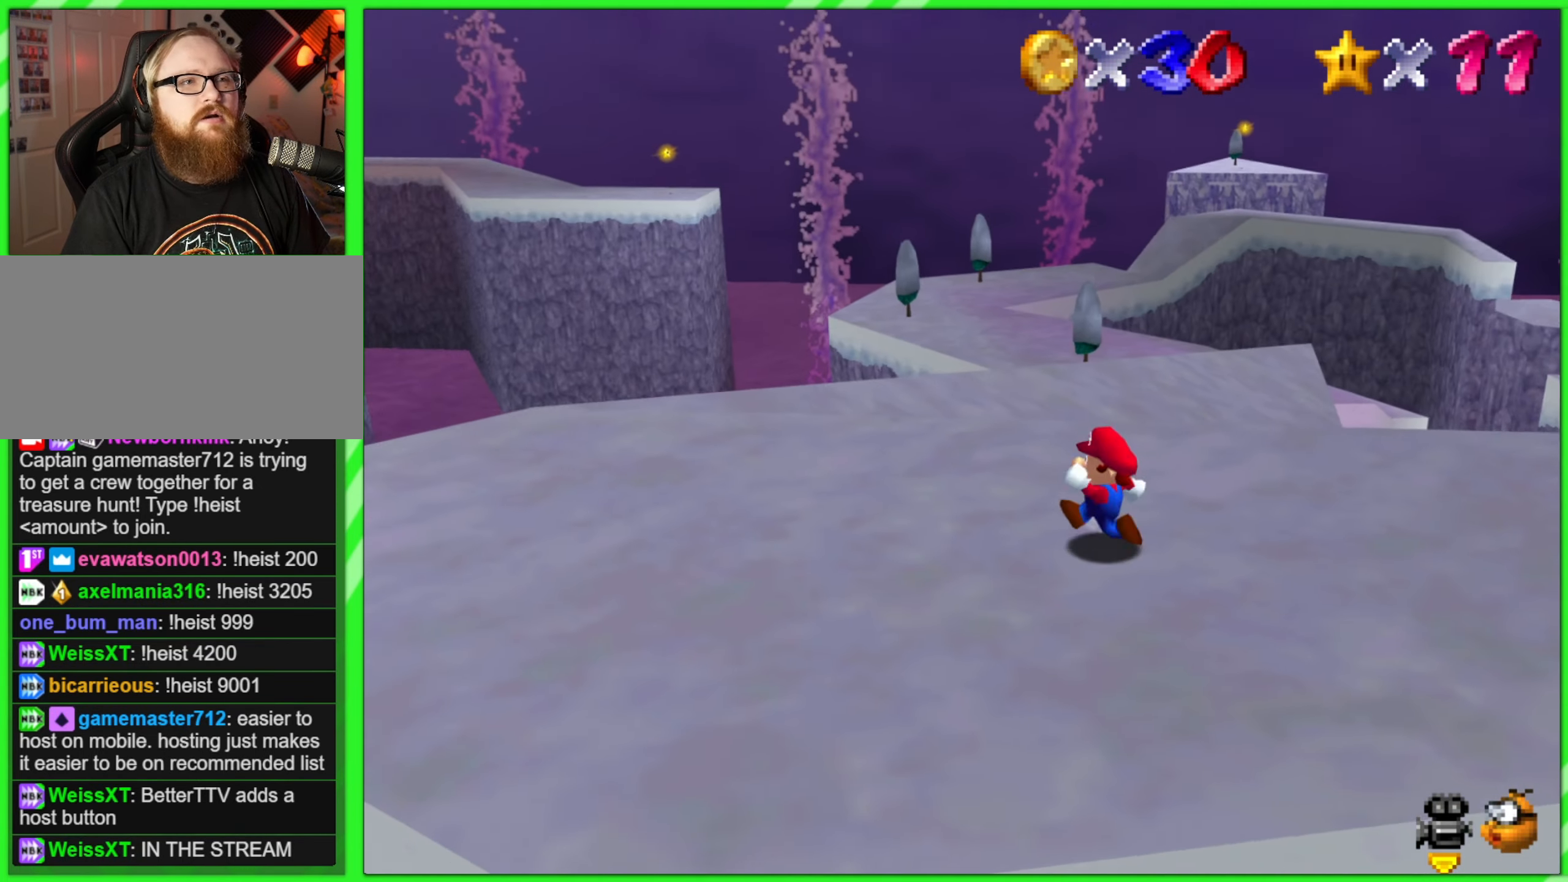
{"buttons": ["C_LEFT"], "left_stick": "left", "events": [[50, "left_stick", "left"], [200, "C_LEFT", "down"], [333, "C_LEFT", "up"], [450, "C_LEFT", "down"]]}
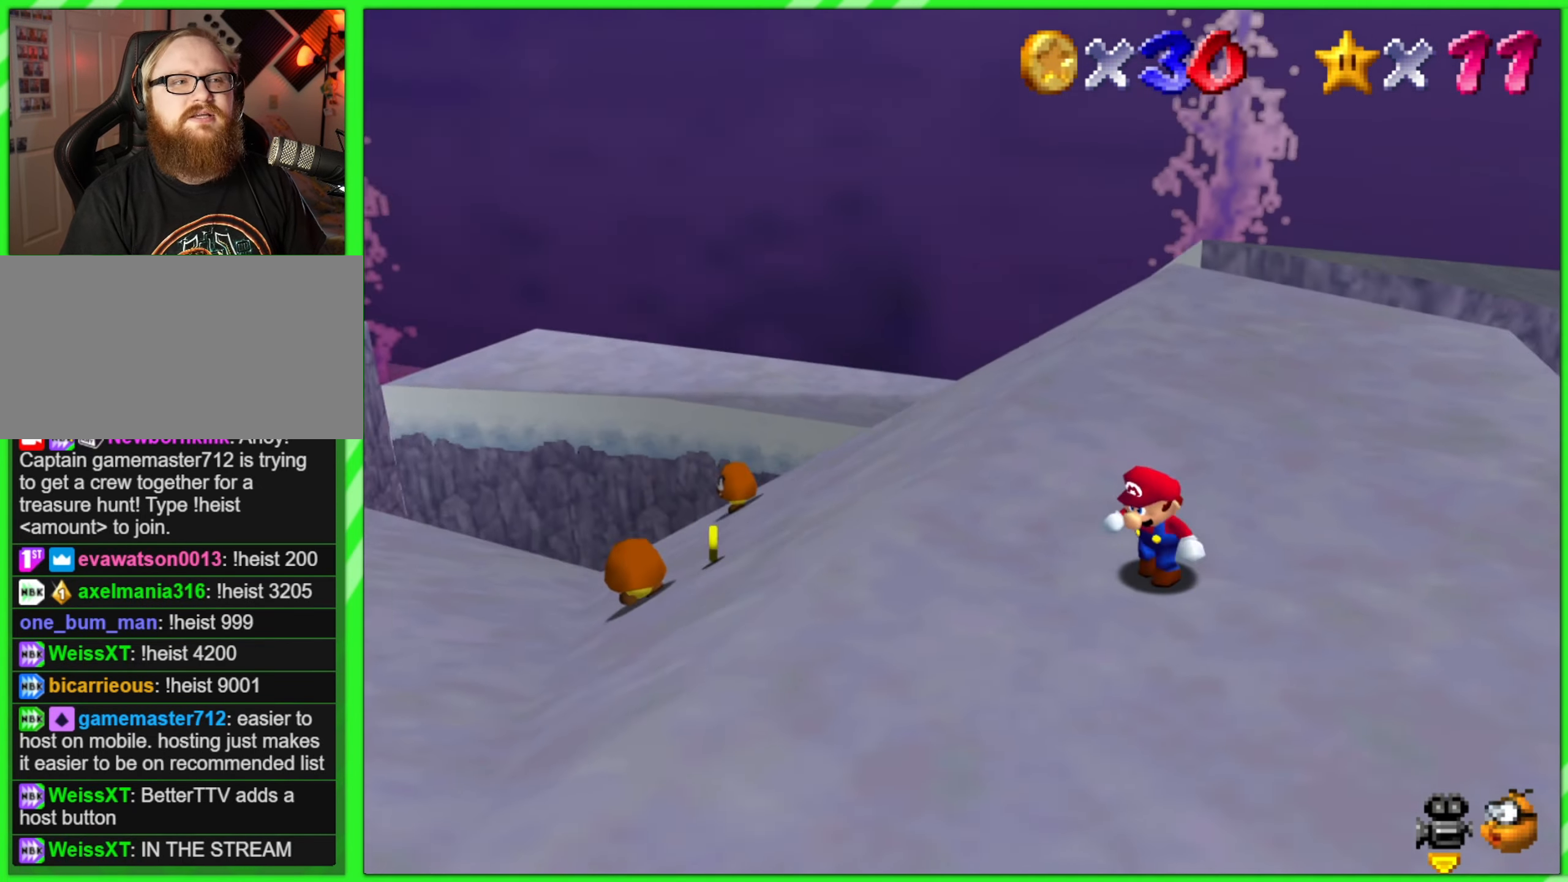
{"buttons": [], "left_stick": "left", "events": [[50, "C_LEFT", "up"], [50, "left_stick", "down-left"], [467, "left_stick", "left"]]}
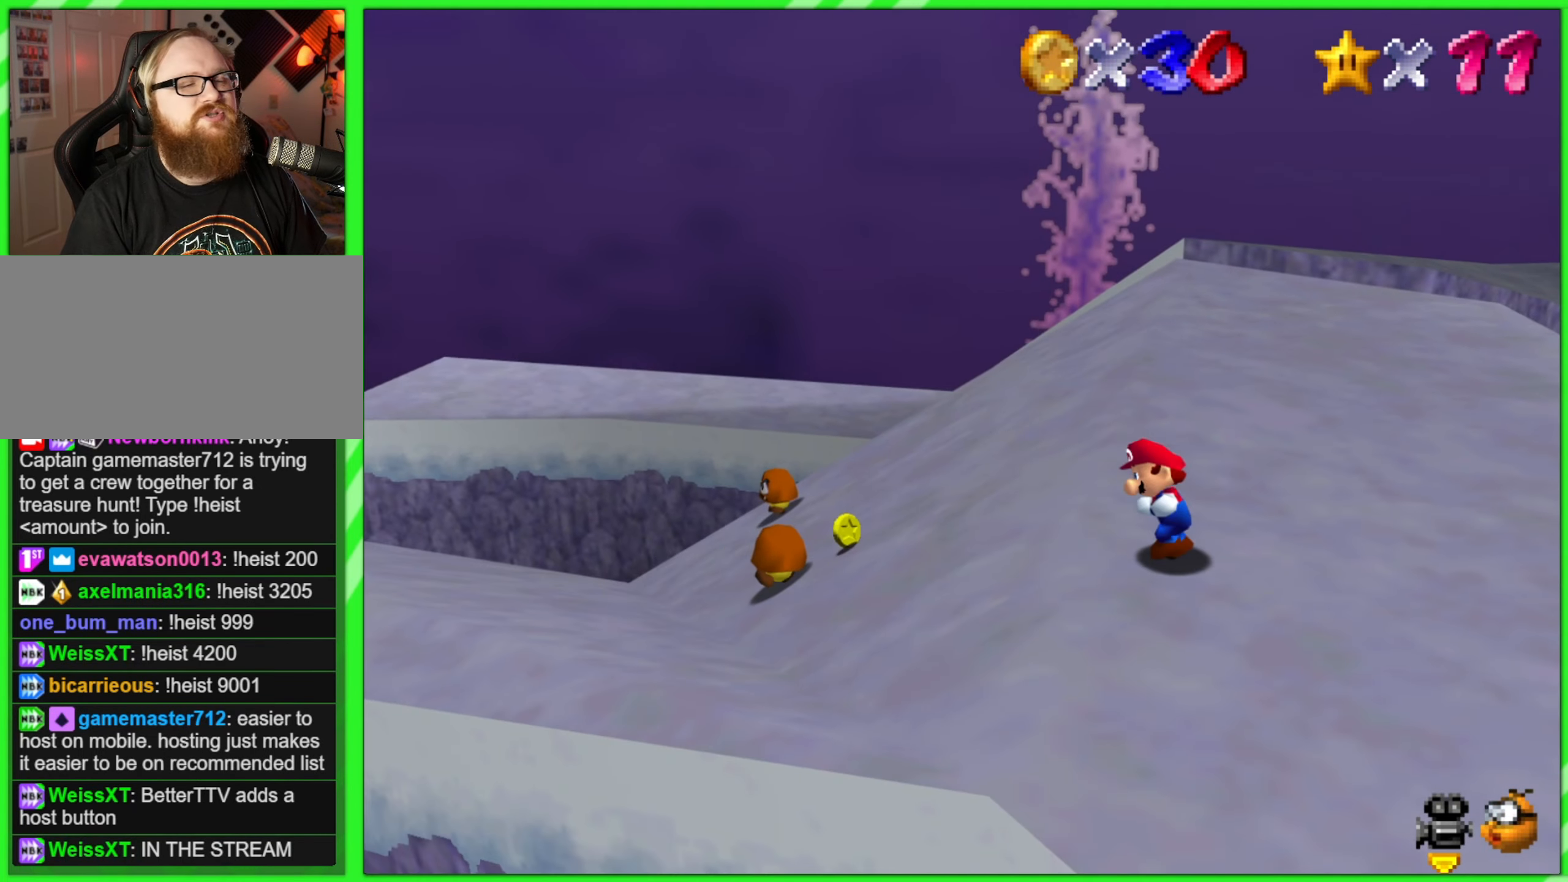
{"buttons": [], "left_stick": "up-left", "events": [[83, "left_stick", "up-left"]]}
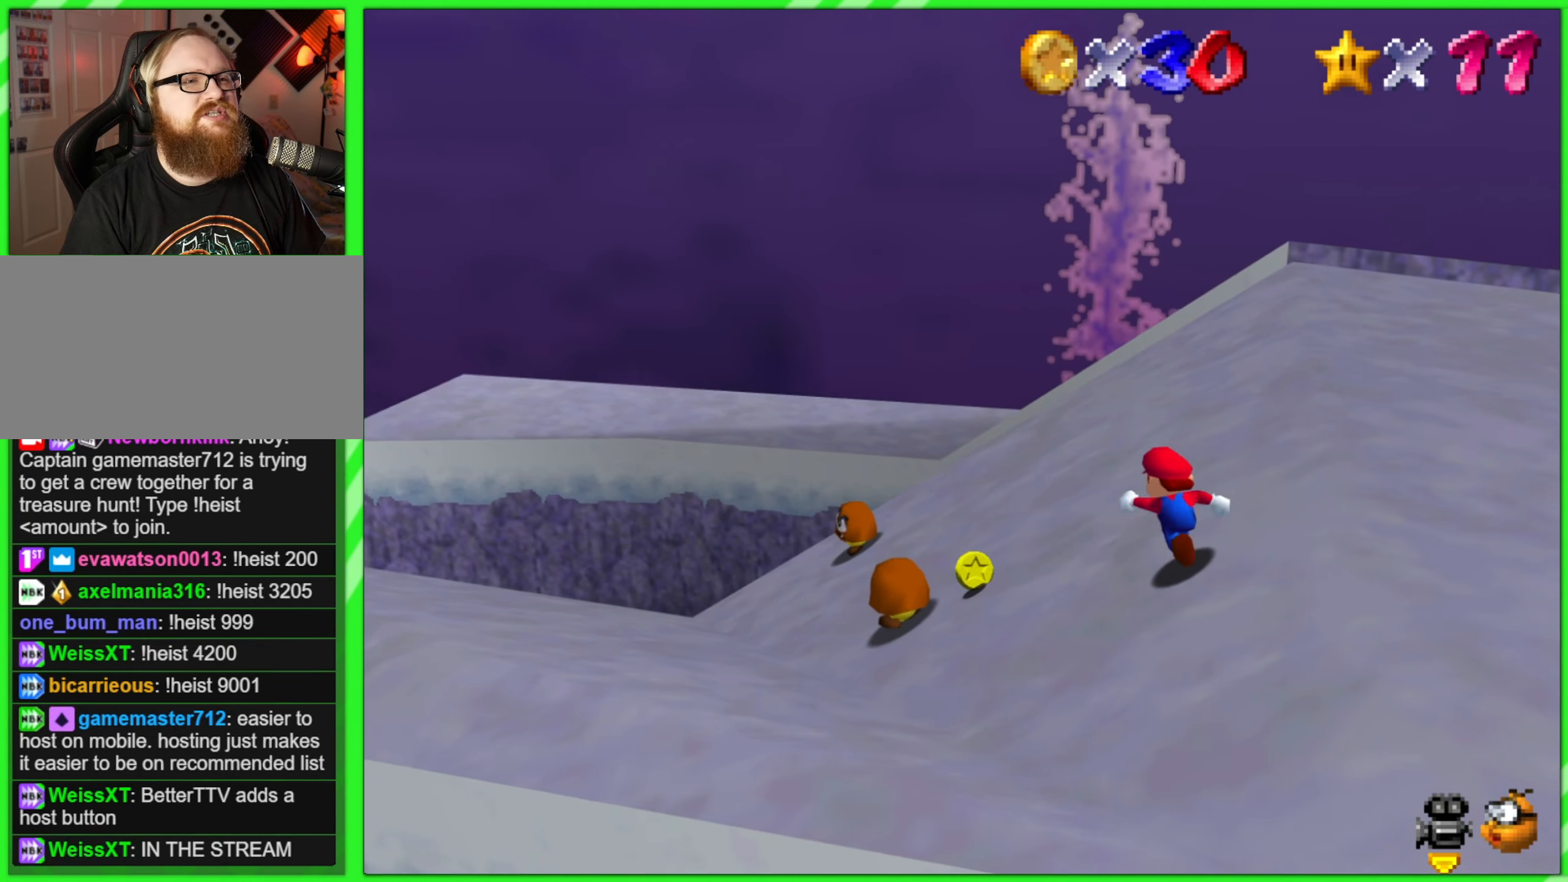
{"buttons": ["C_RIGHT"], "left_stick": "up", "events": [[300, "left_stick", "up"], [383, "C_RIGHT", "down"]]}
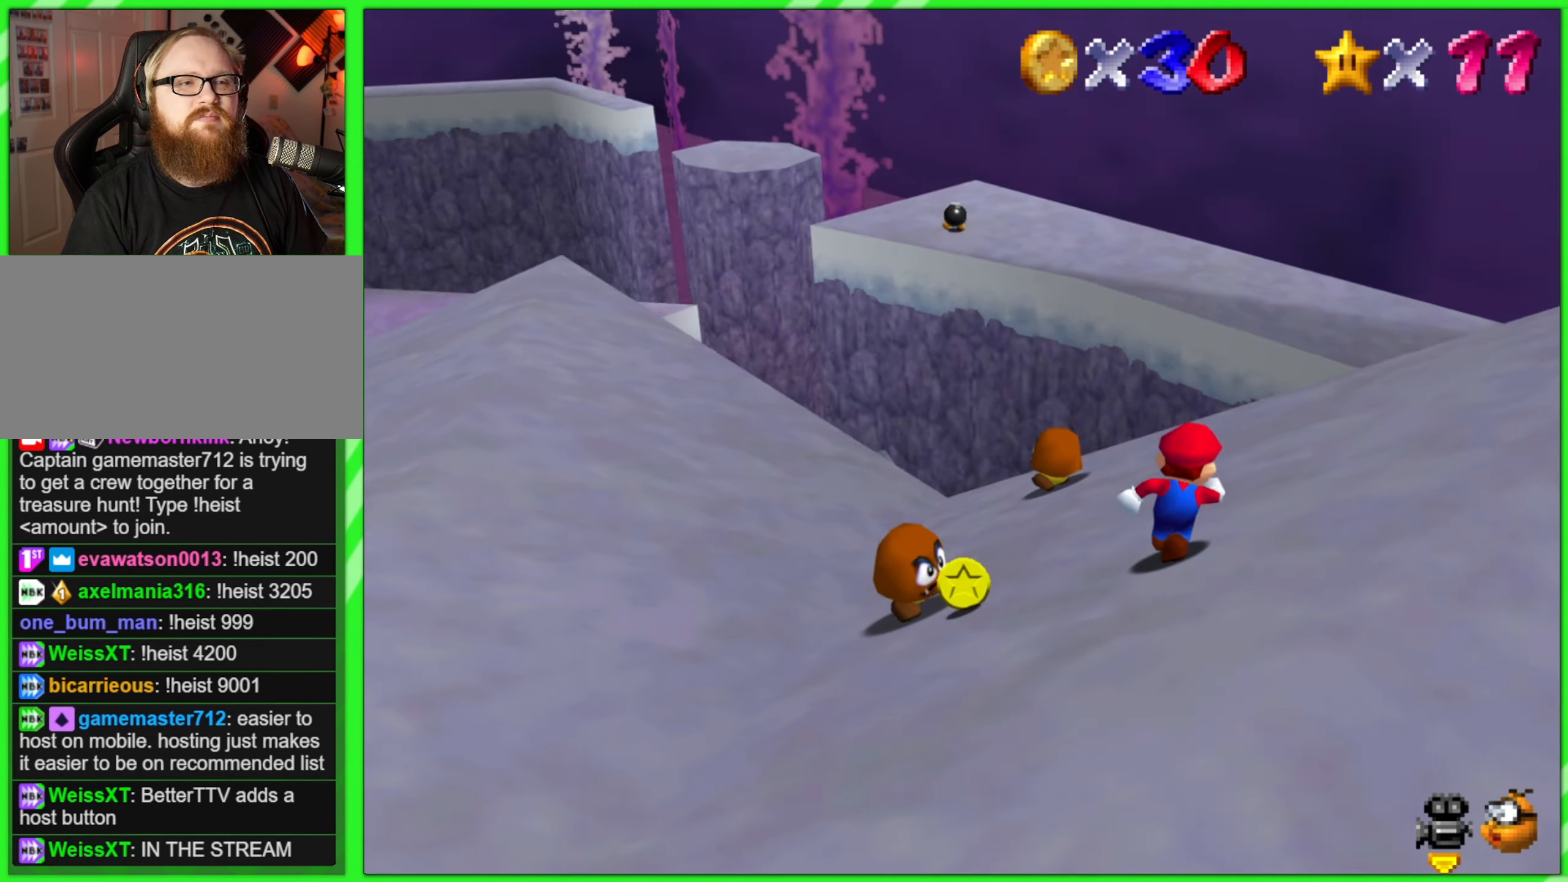
{"buttons": [], "left_stick": "up", "events": [[33, "C_RIGHT", "up"], [300, "C_RIGHT", "down"], [433, "C_RIGHT", "up"]]}
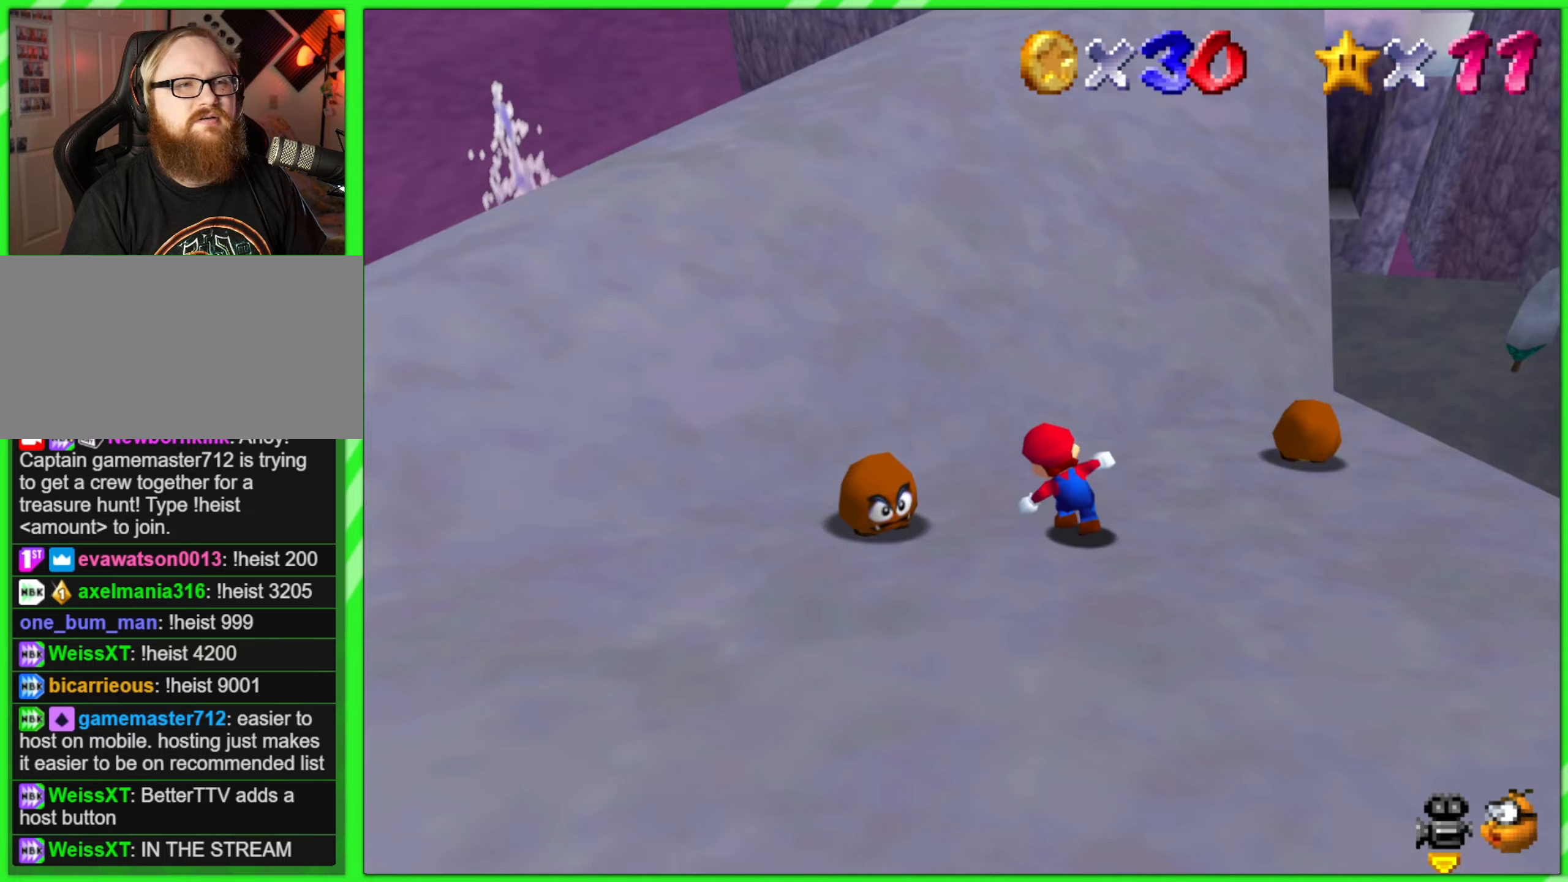
{"buttons": [], "left_stick": "up", "events": []}
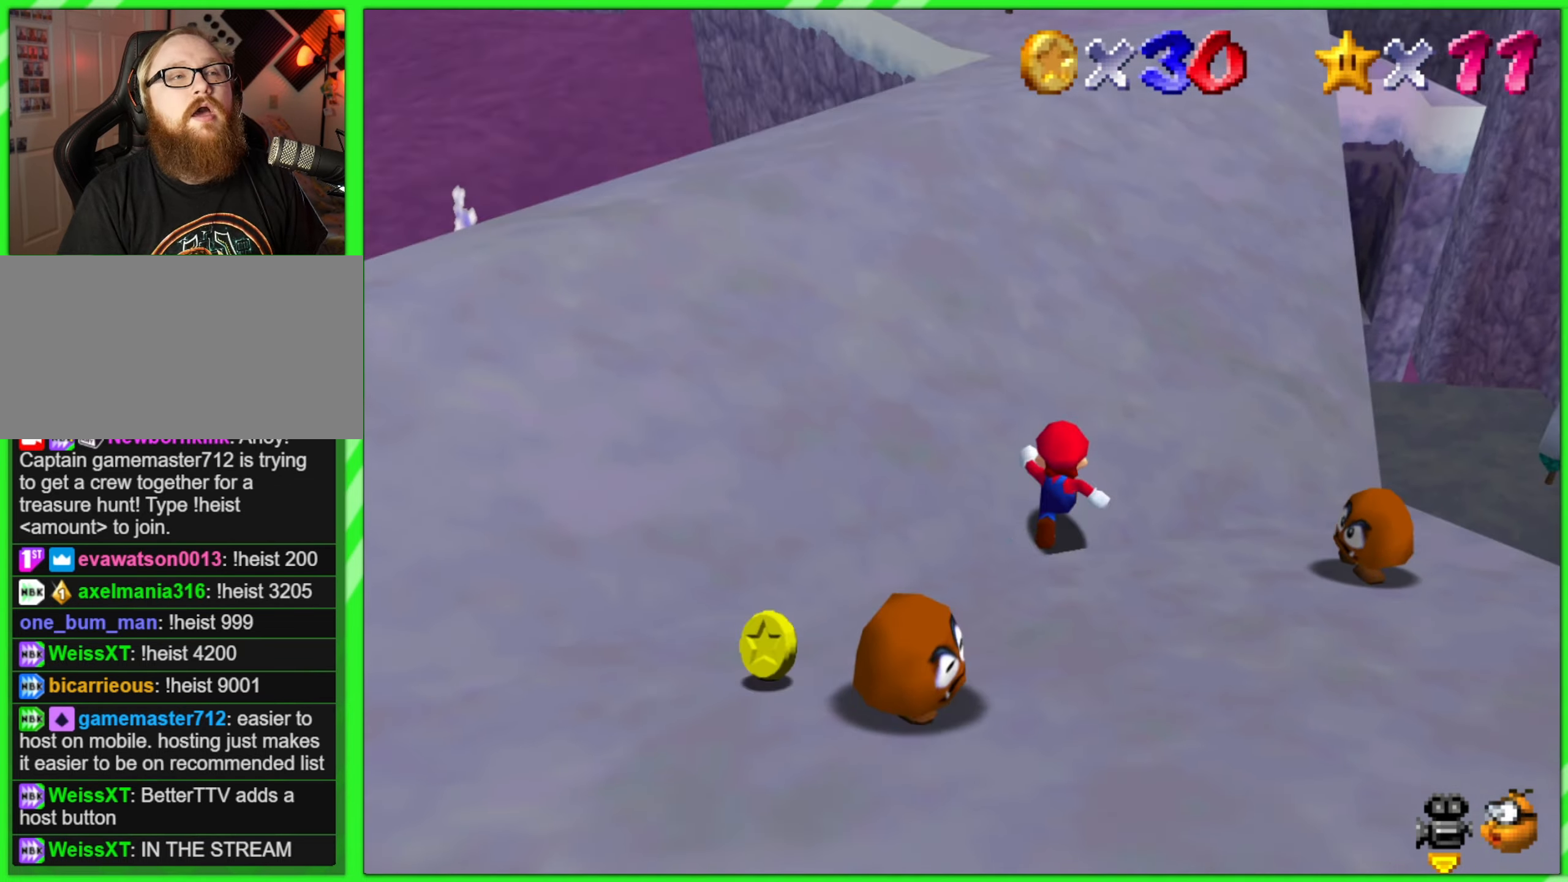
{"buttons": [], "left_stick": "up", "events": []}
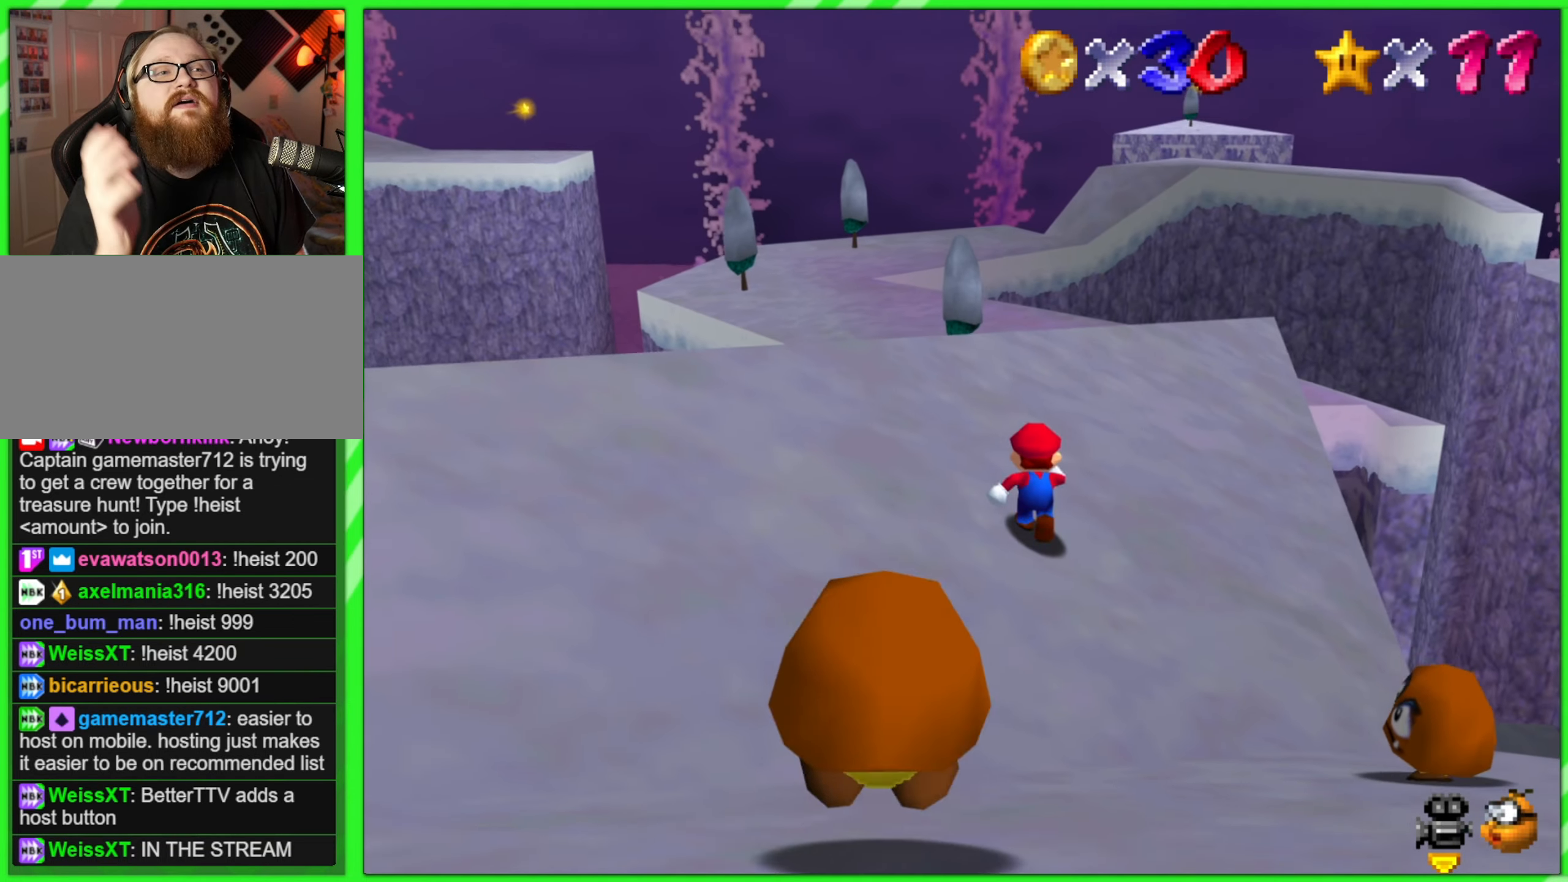
{"buttons": [], "left_stick": "up", "events": []}
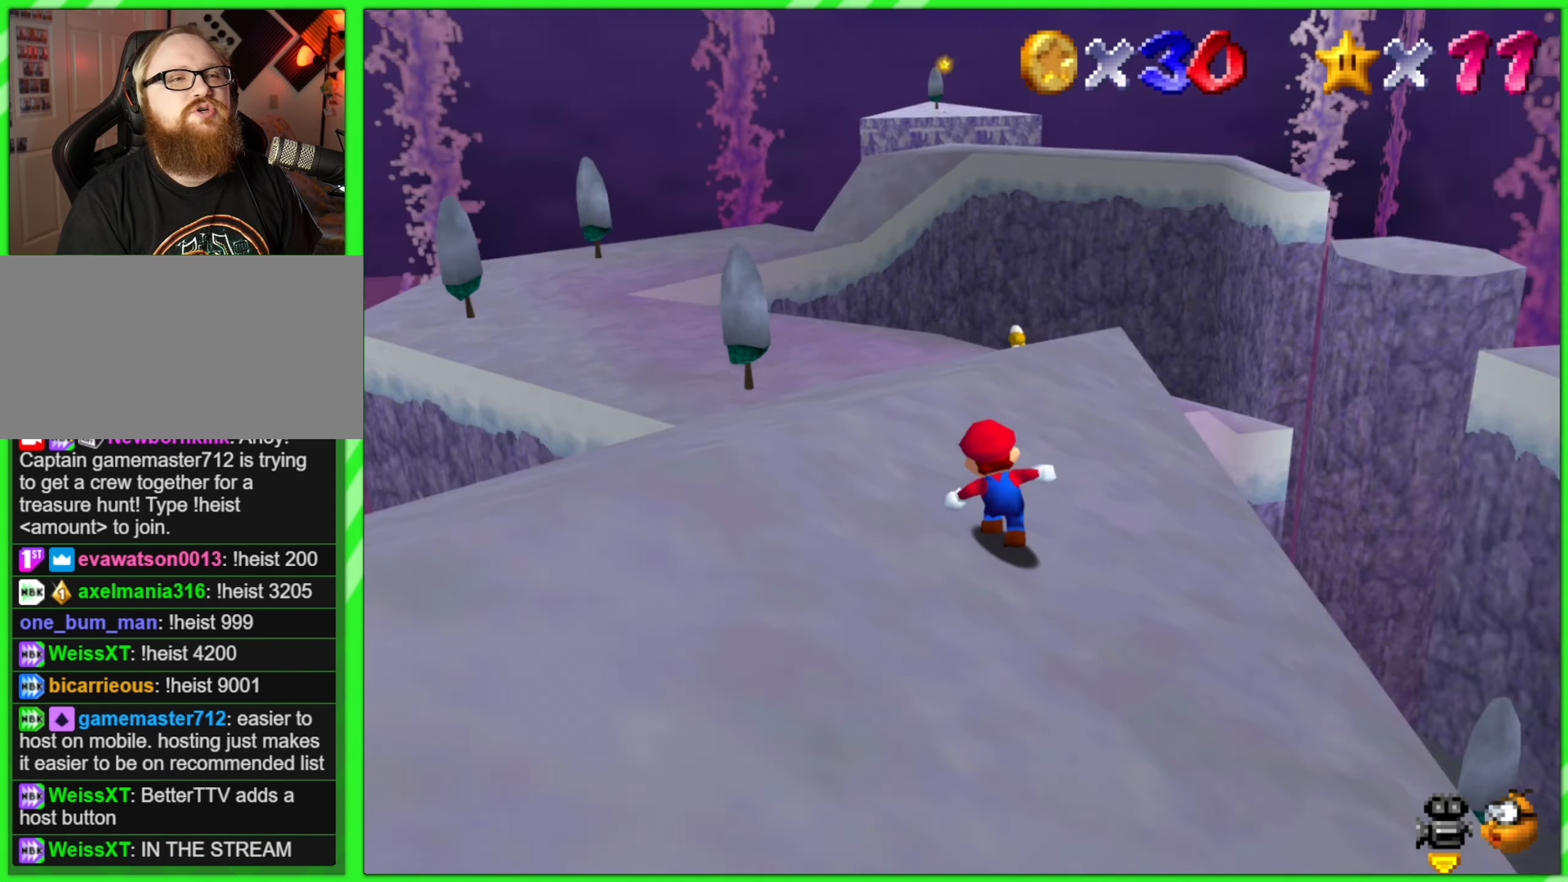
{"buttons": [], "left_stick": "up-left", "events": [[34, "C_LEFT", "down"], [84, "left_stick", "center"], [134, "C_LEFT", "up"], [317, "left_stick", "up-left"]]}
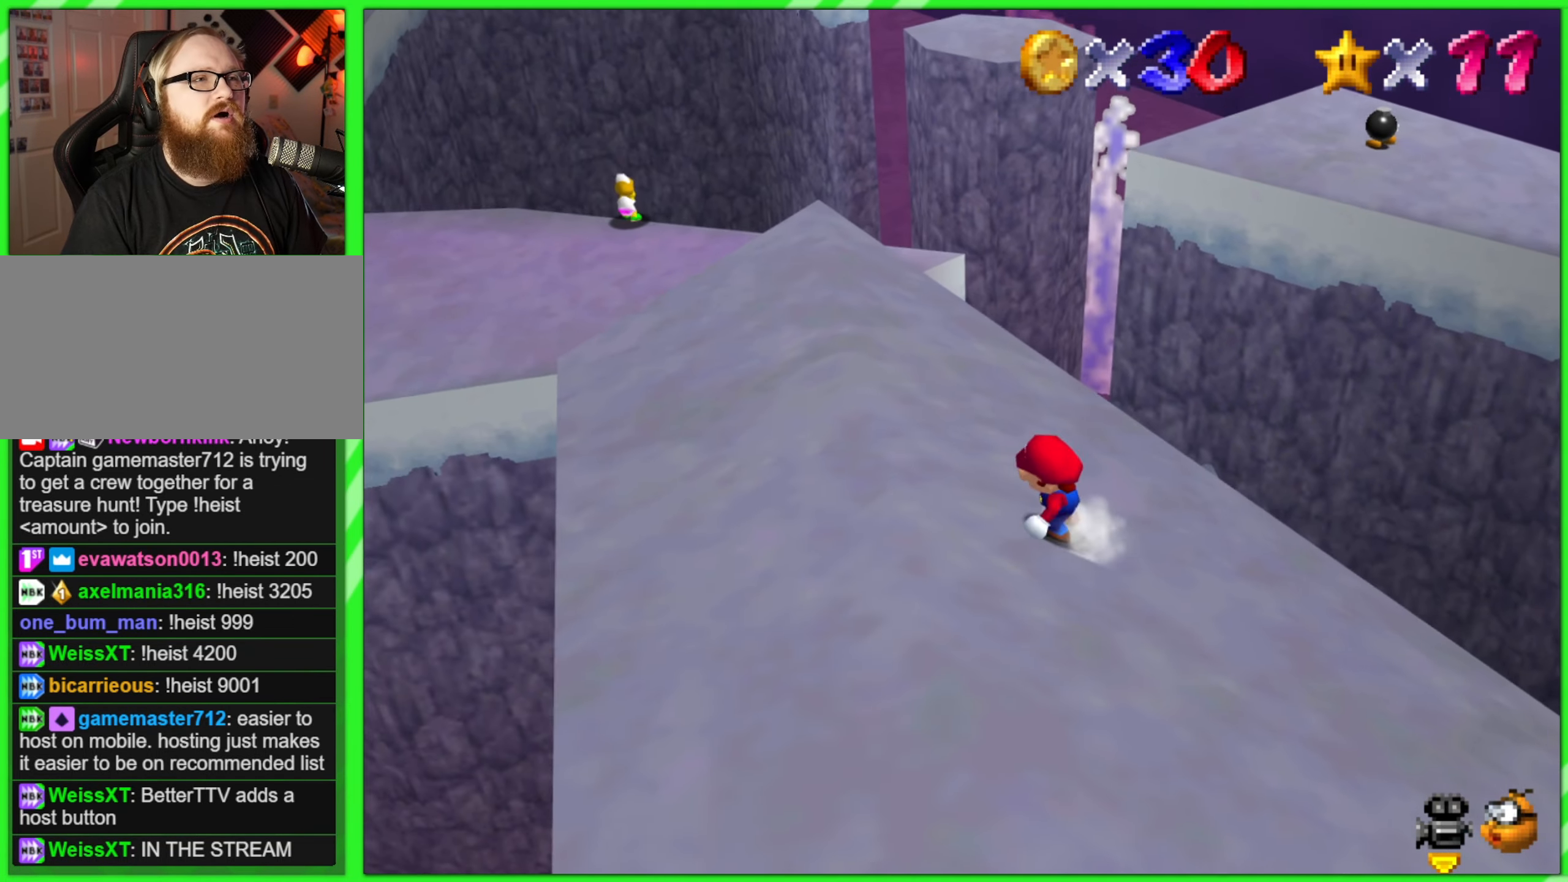
{"buttons": [], "left_stick": "up-left", "events": [[34, "left_stick", "left"], [467, "left_stick", "up-left"]]}
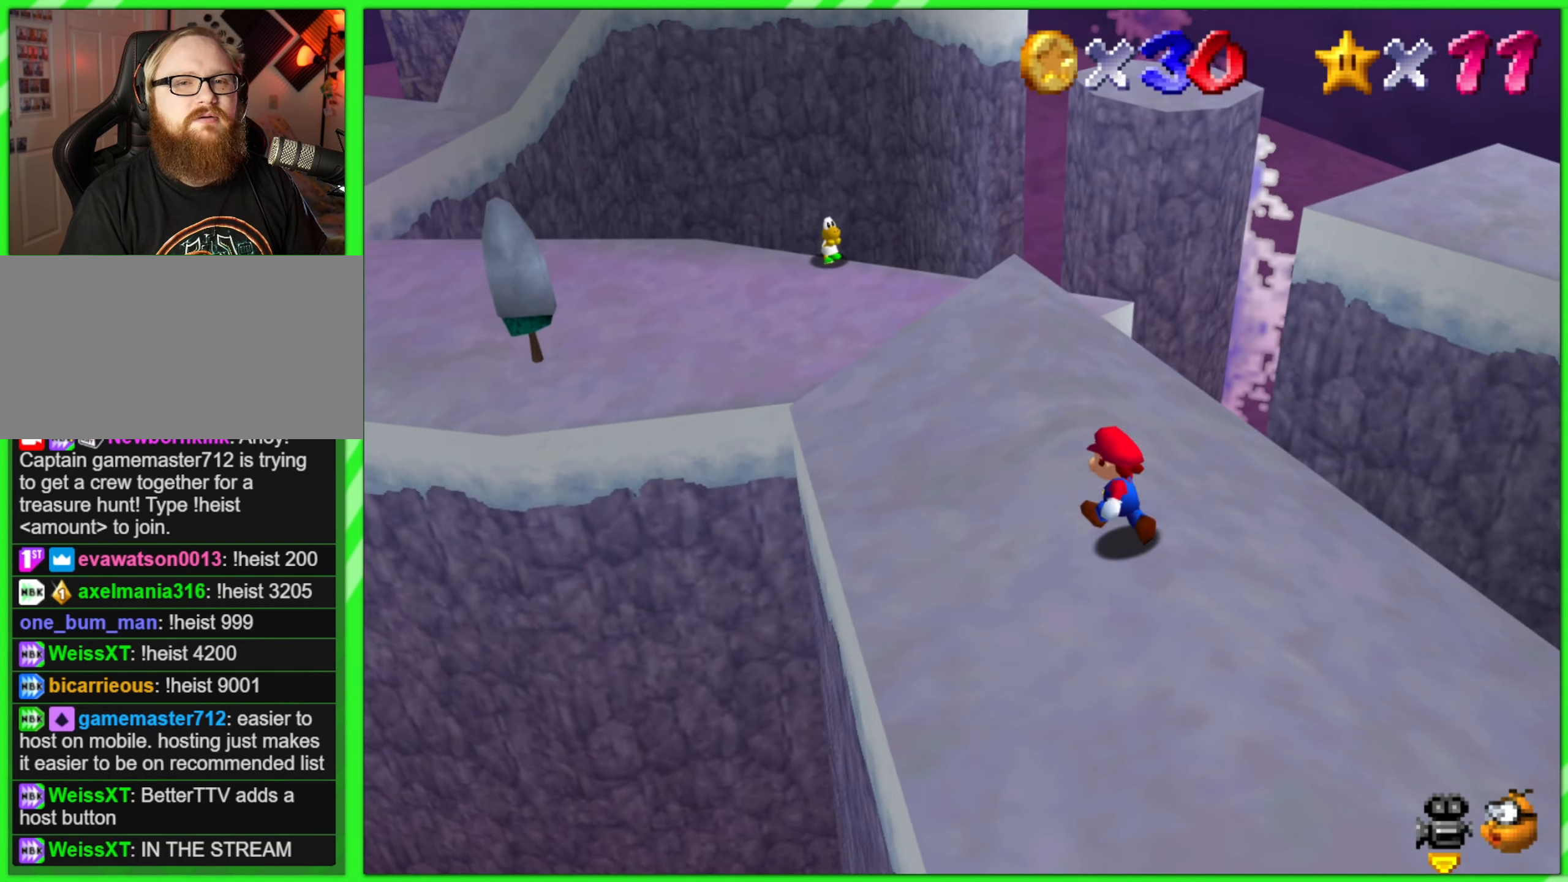
{"buttons": [], "left_stick": "up-left", "events": []}
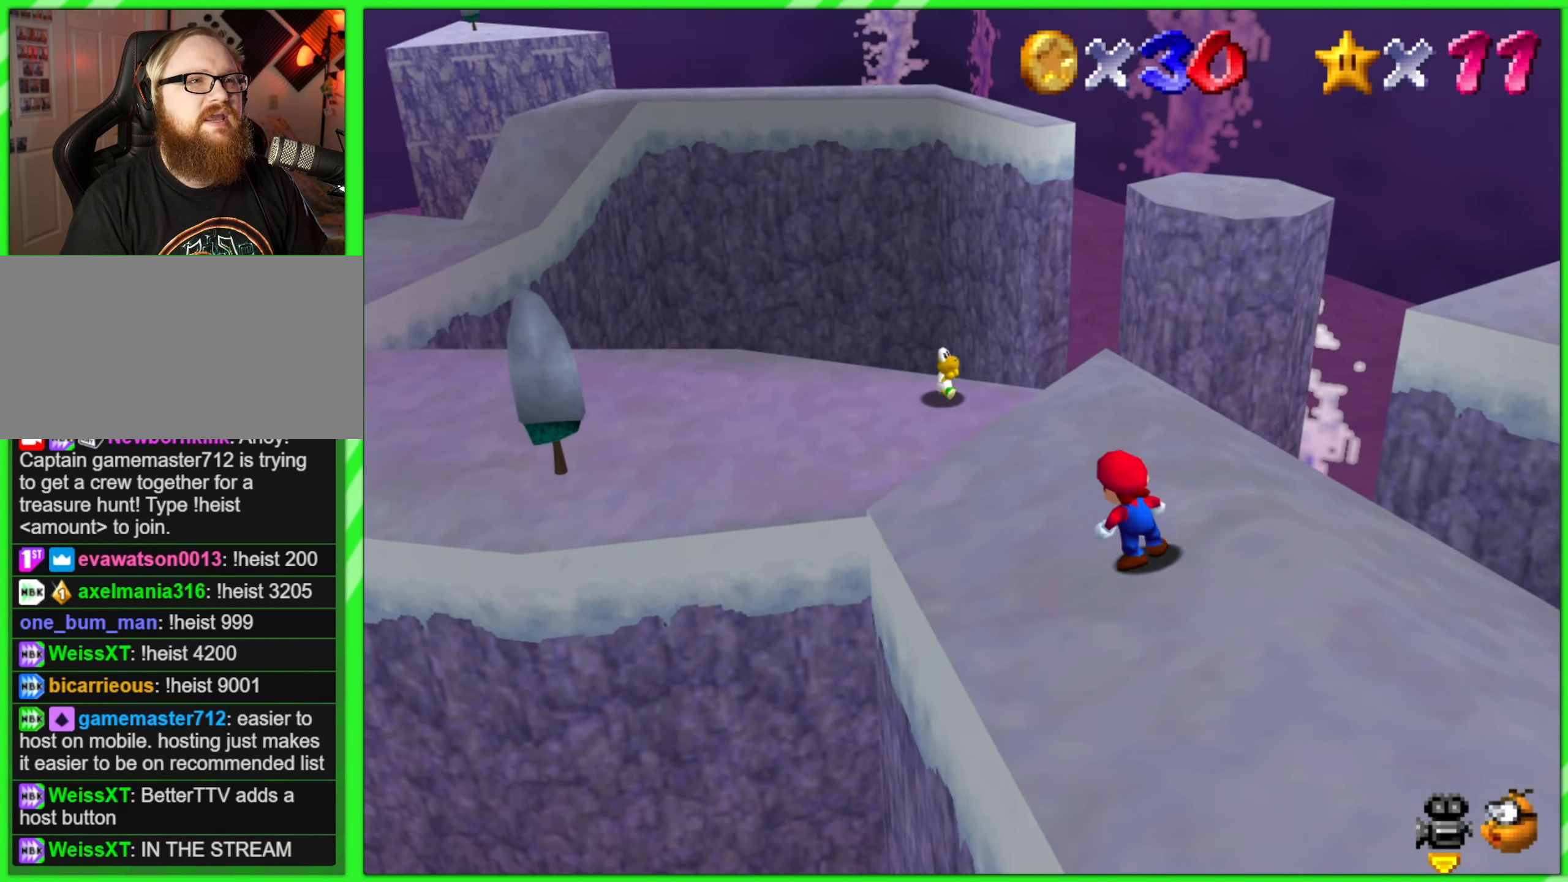
{"buttons": [], "left_stick": "down-right", "events": [[34, "Z", "down"], [100, "A", "down"], [167, "A", "up"], [167, "Z", "up"], [417, "left_stick", "down-right"]]}
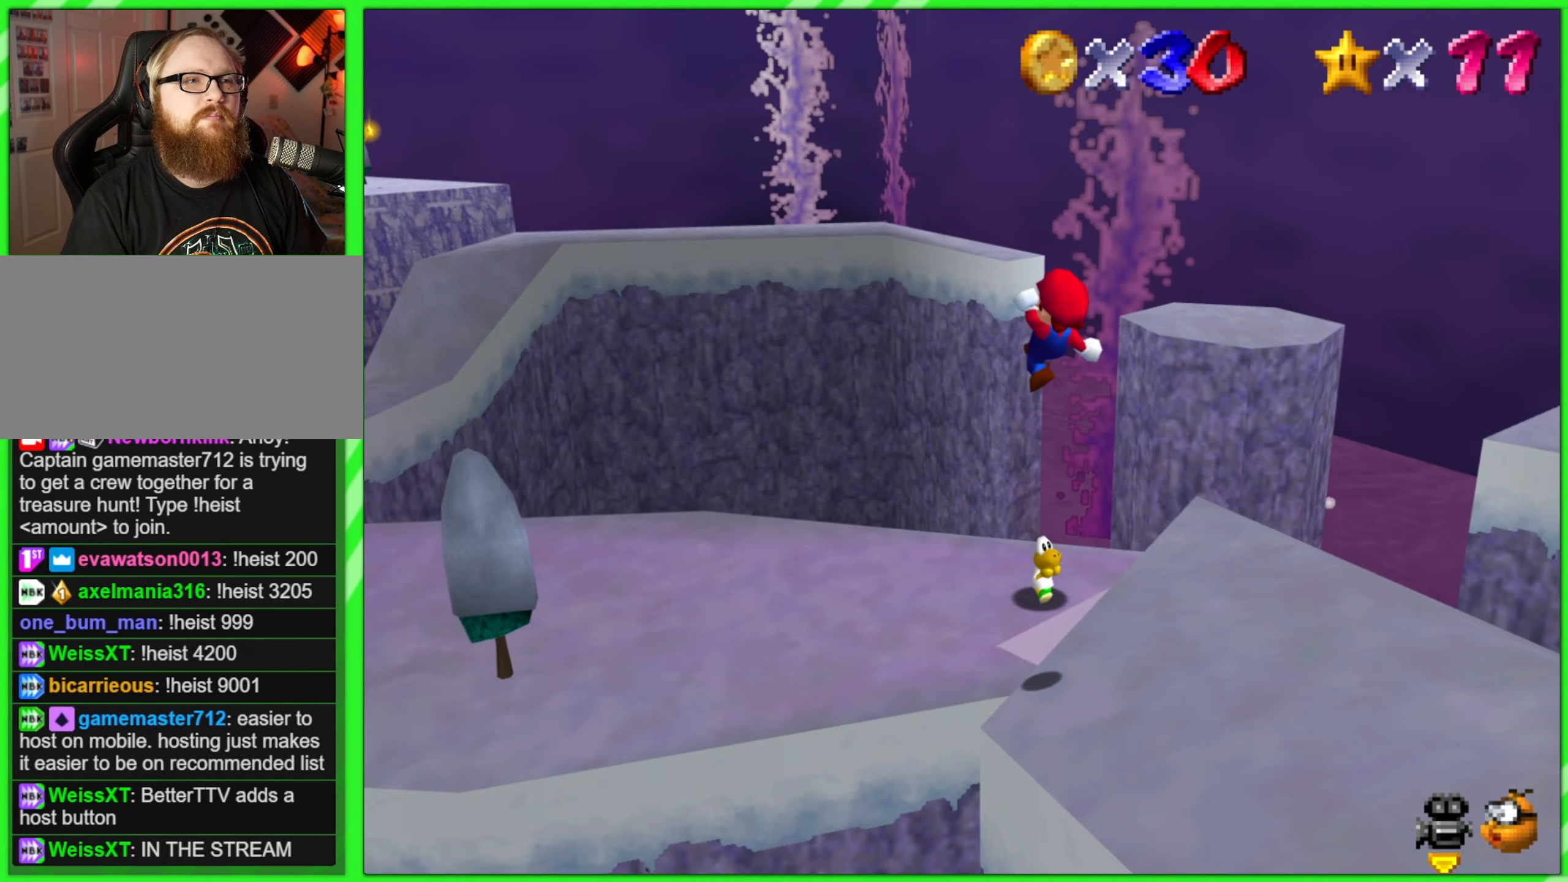
{"buttons": [], "left_stick": "center", "events": [[167, "left_stick", "up-right"], [234, "left_stick", "up-left"], [500, "left_stick", "center"]]}
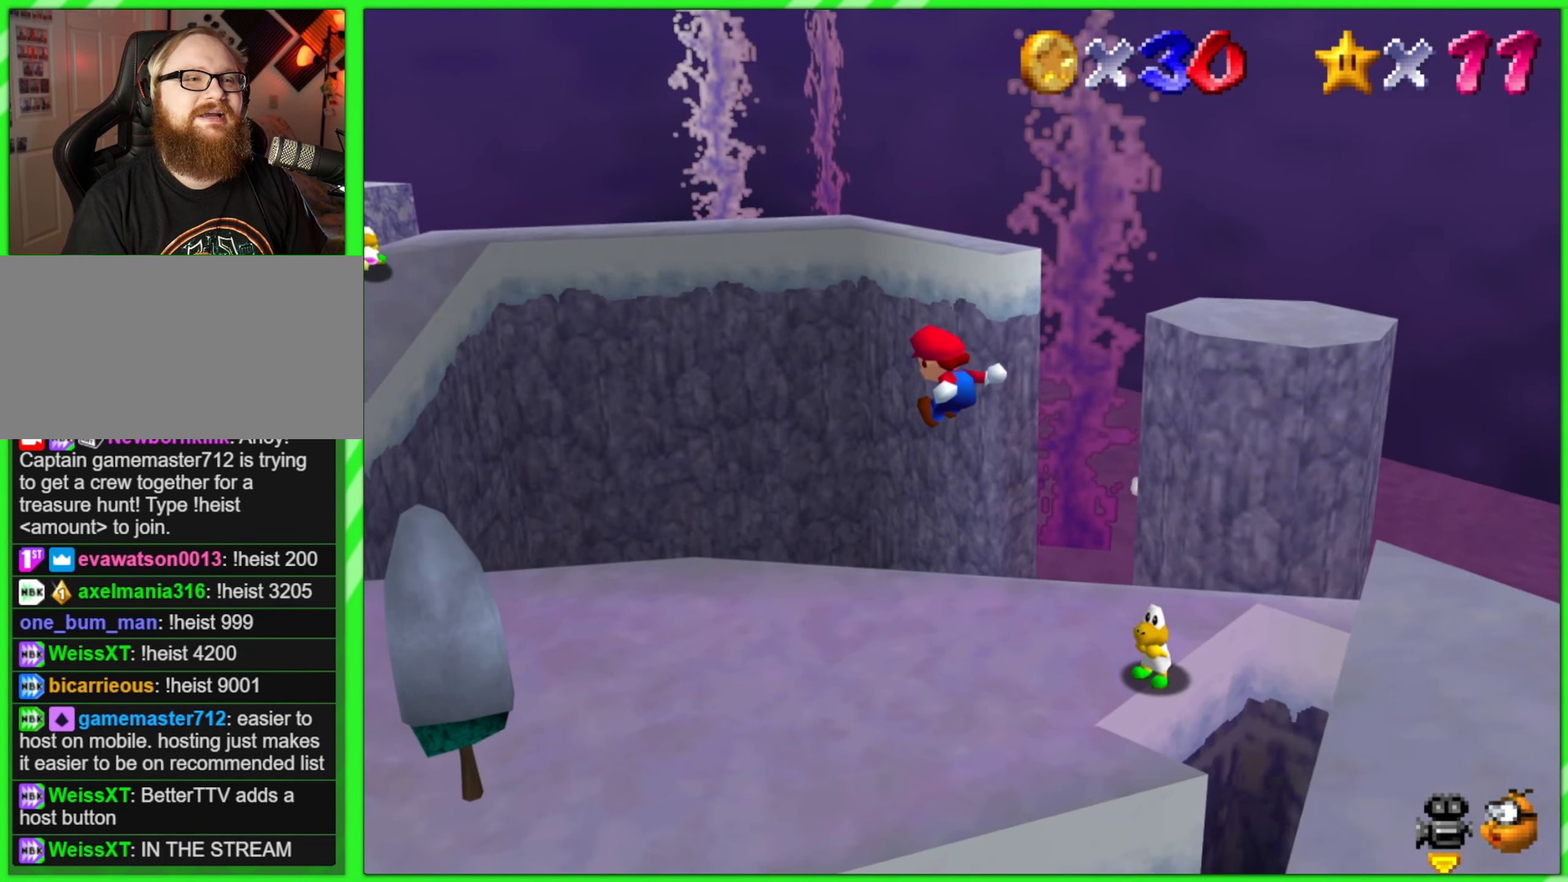
{"buttons": [], "left_stick": "down-left", "events": [[134, "left_stick", "down-right"], [300, "left_stick", "down"], [334, "C_RIGHT", "down"], [400, "left_stick", "down-left"], [484, "C_RIGHT", "up"]]}
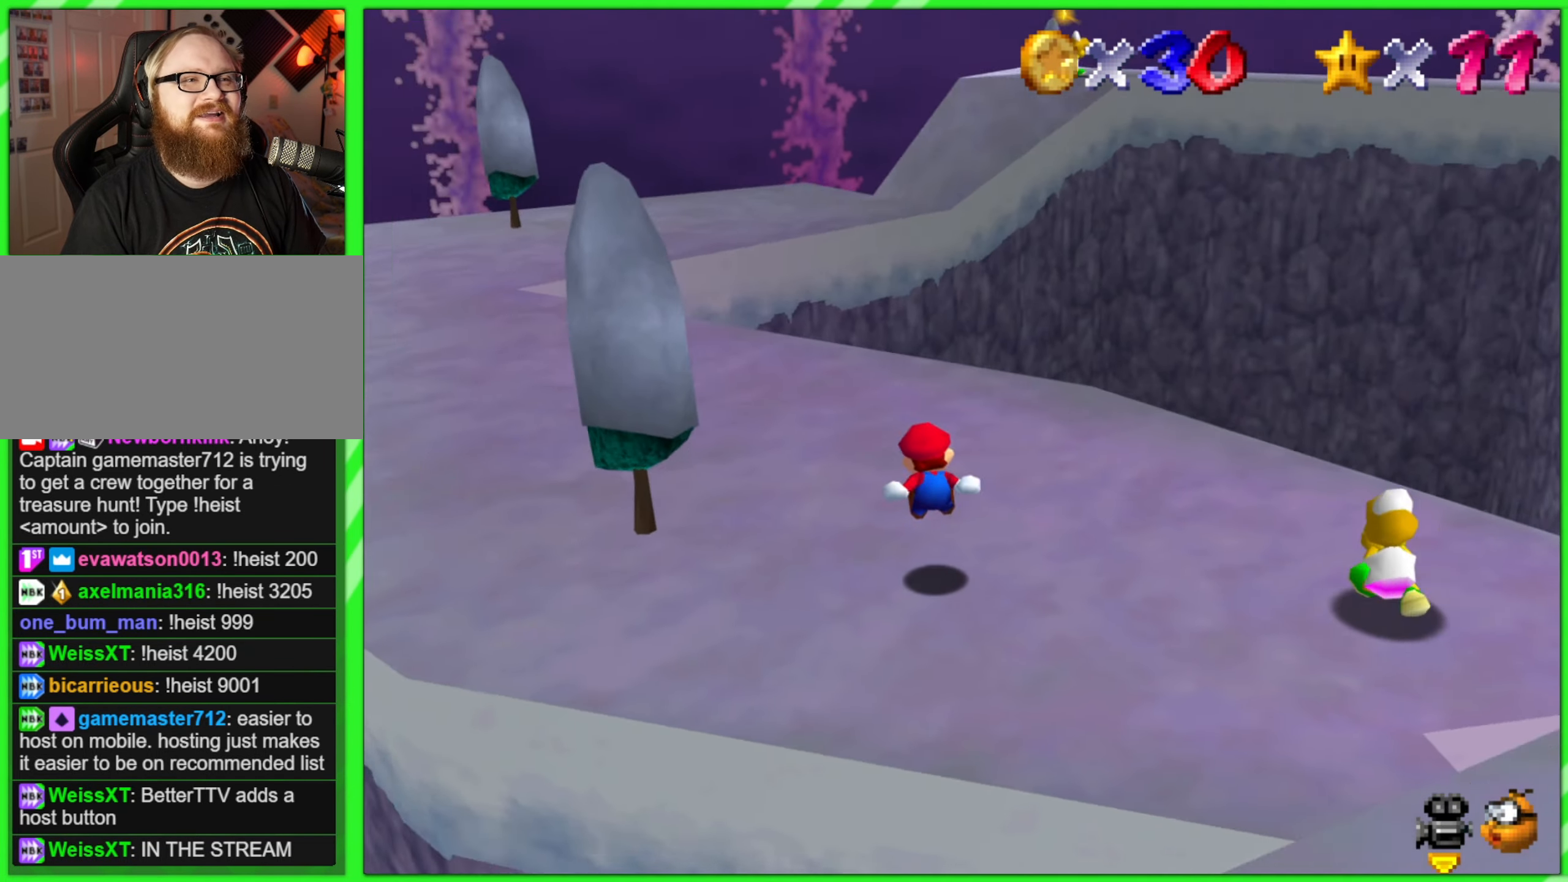
{"buttons": [], "left_stick": "up-left", "events": [[67, "C_RIGHT", "down"], [67, "left_stick", "up-left"], [184, "C_RIGHT", "up"]]}
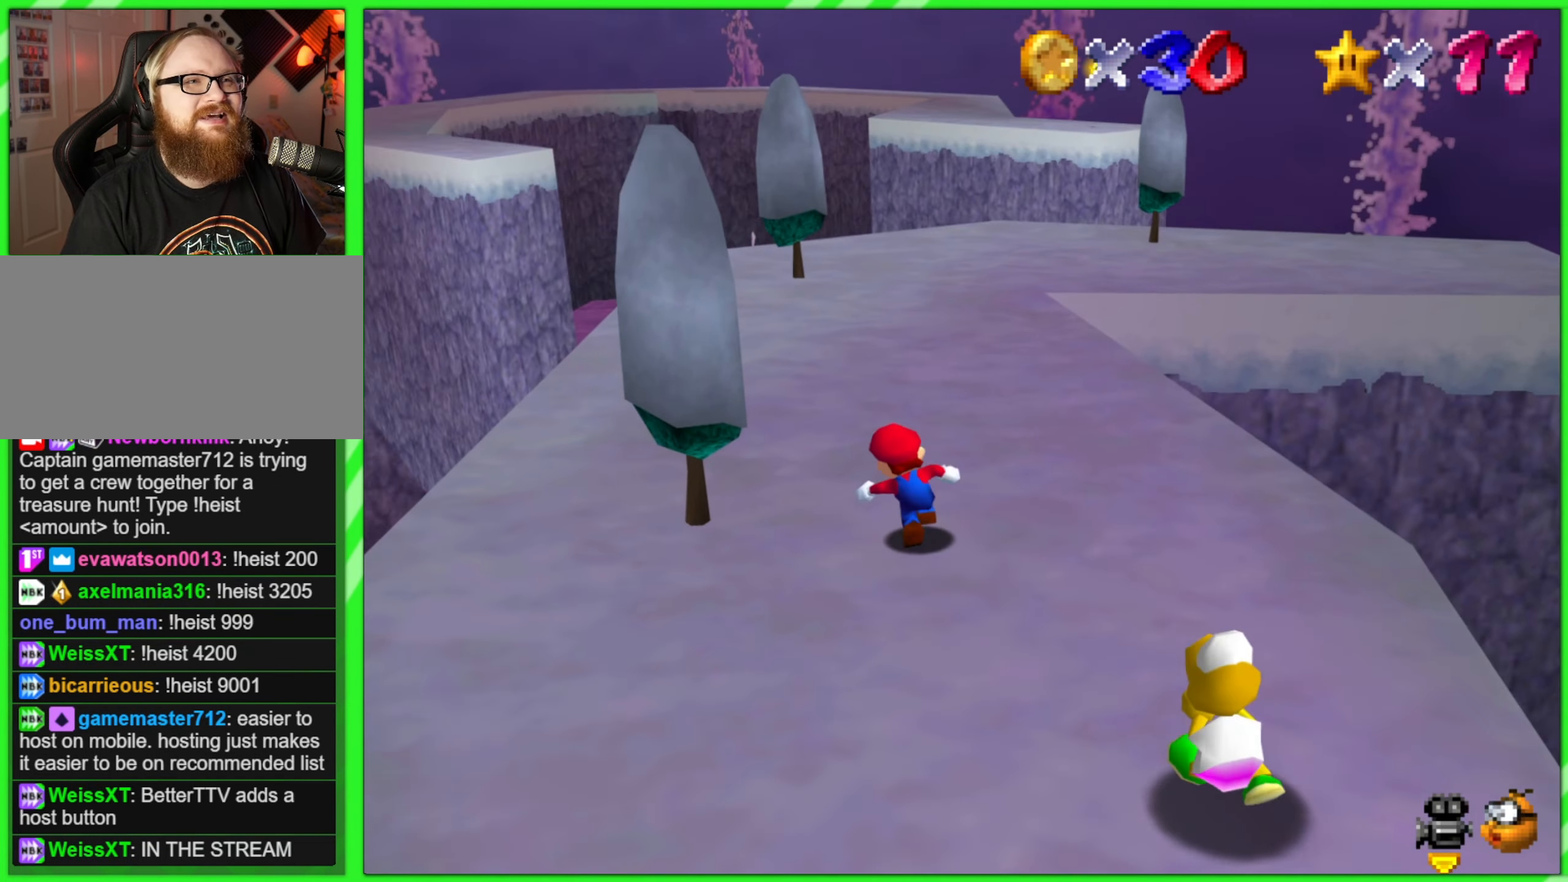
{"buttons": [], "left_stick": "up-left", "events": [[50, "left_stick", "up"], [450, "left_stick", "up-left"]]}
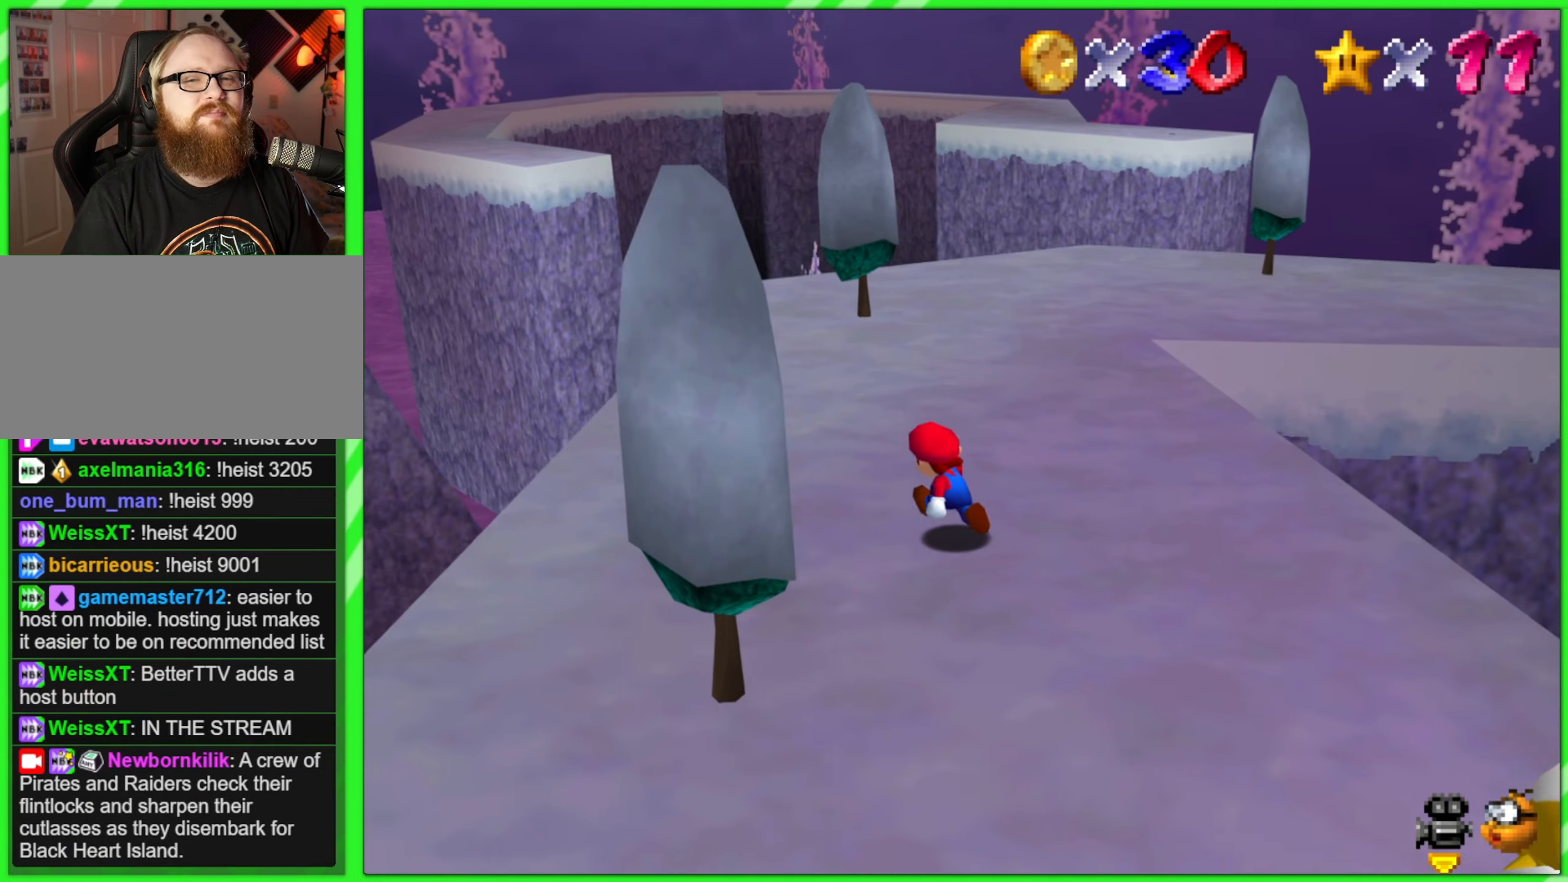
{"buttons": [], "left_stick": "up", "events": [[350, "left_stick", "up"]]}
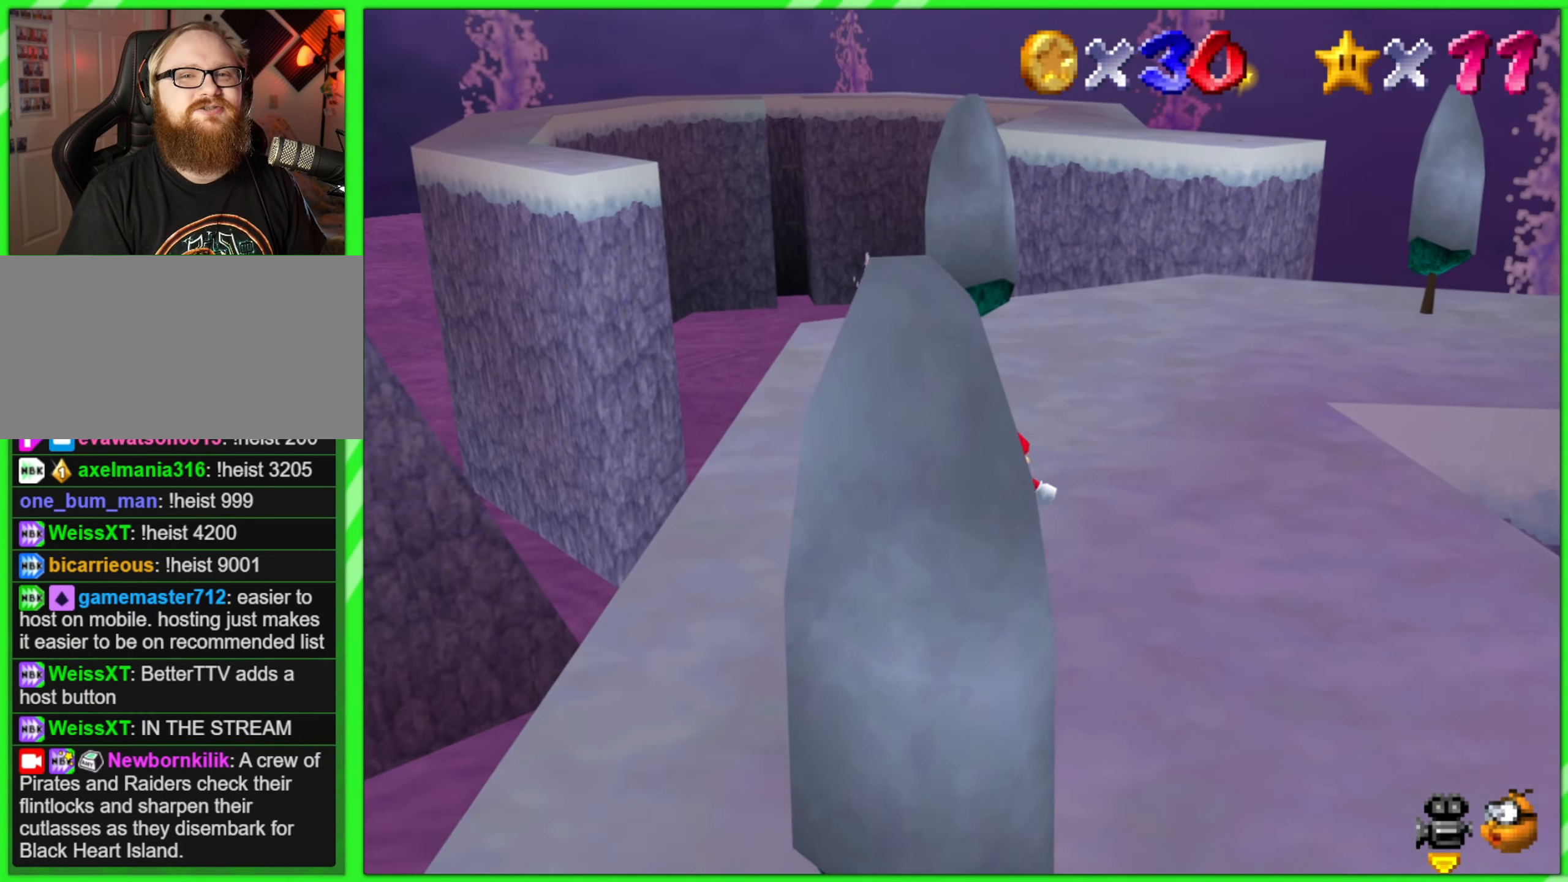
{"buttons": ["C_LEFT"], "left_stick": "up", "events": [[366, "C_LEFT", "down"]]}
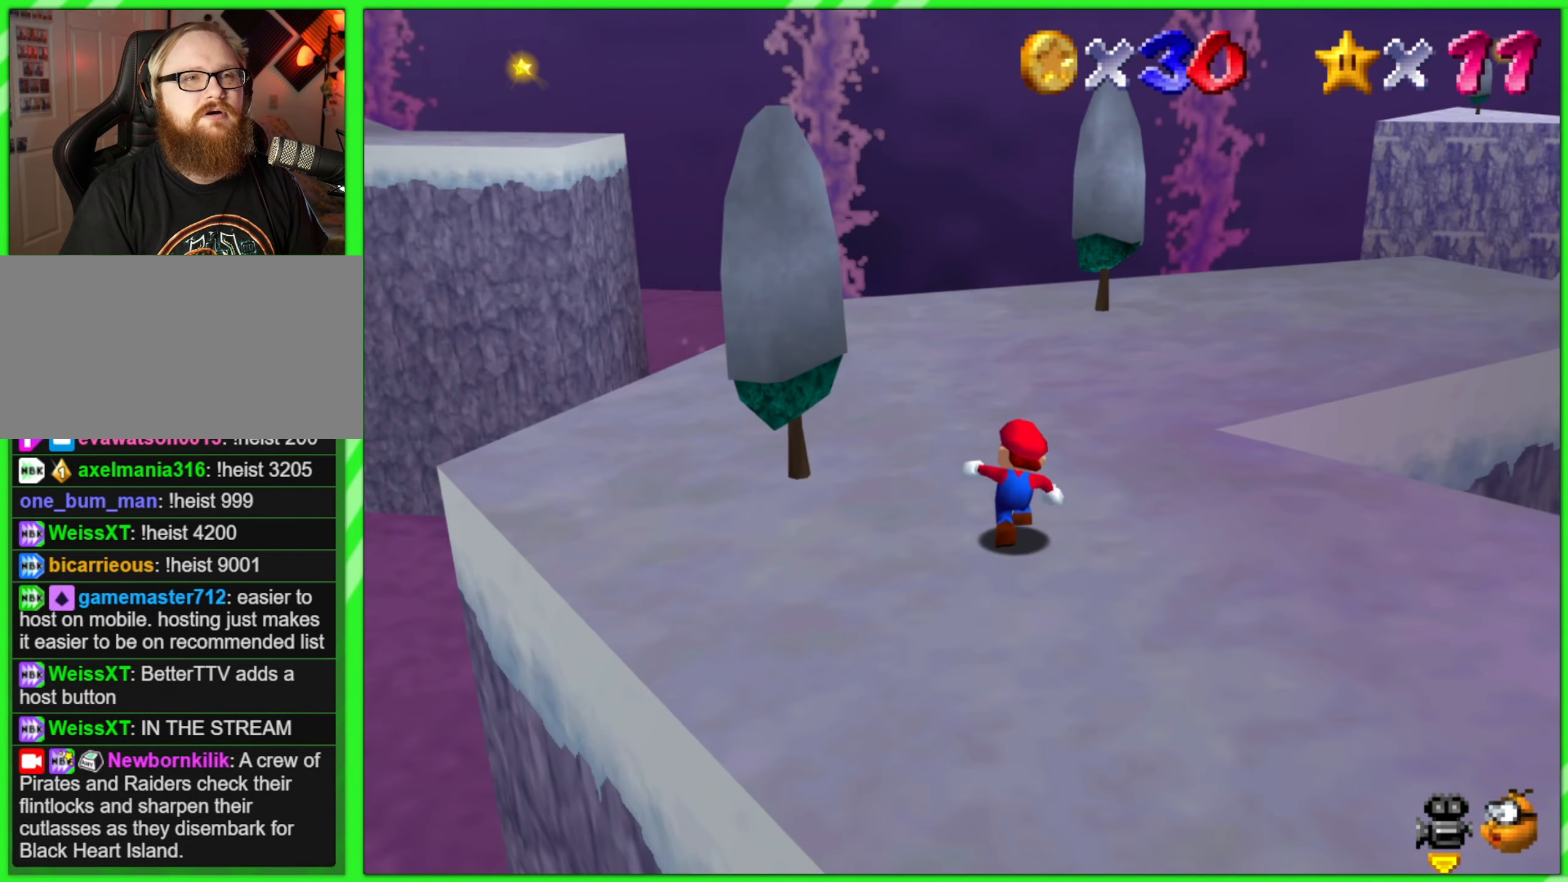
{"buttons": [], "left_stick": "up", "events": [[33, "C_LEFT", "up"], [350, "C_LEFT", "down"], [433, "C_LEFT", "up"]]}
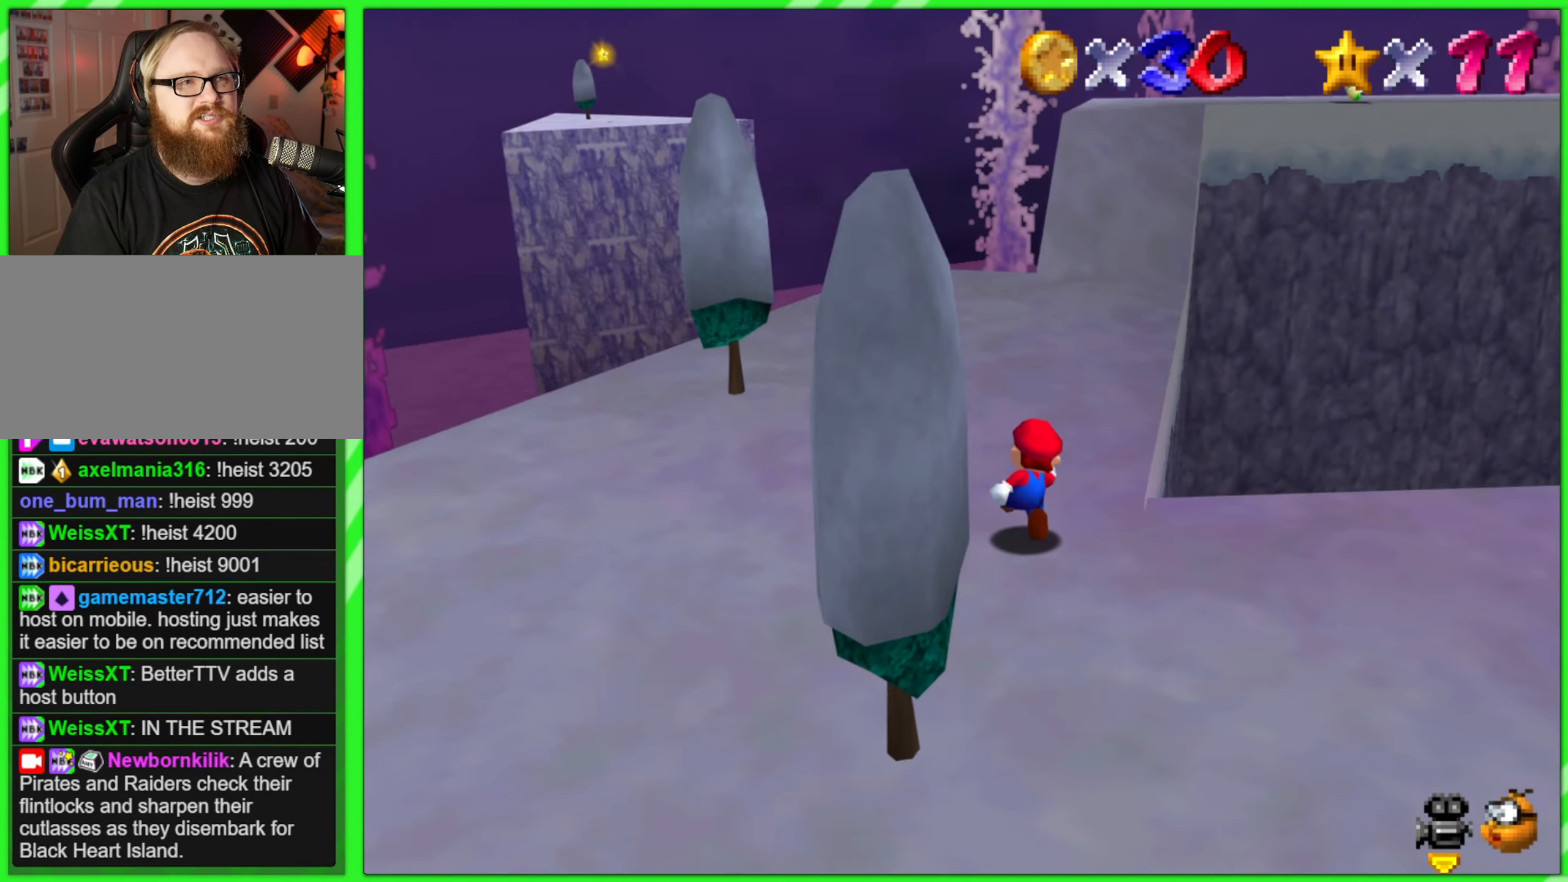
{"buttons": [], "left_stick": "up", "events": []}
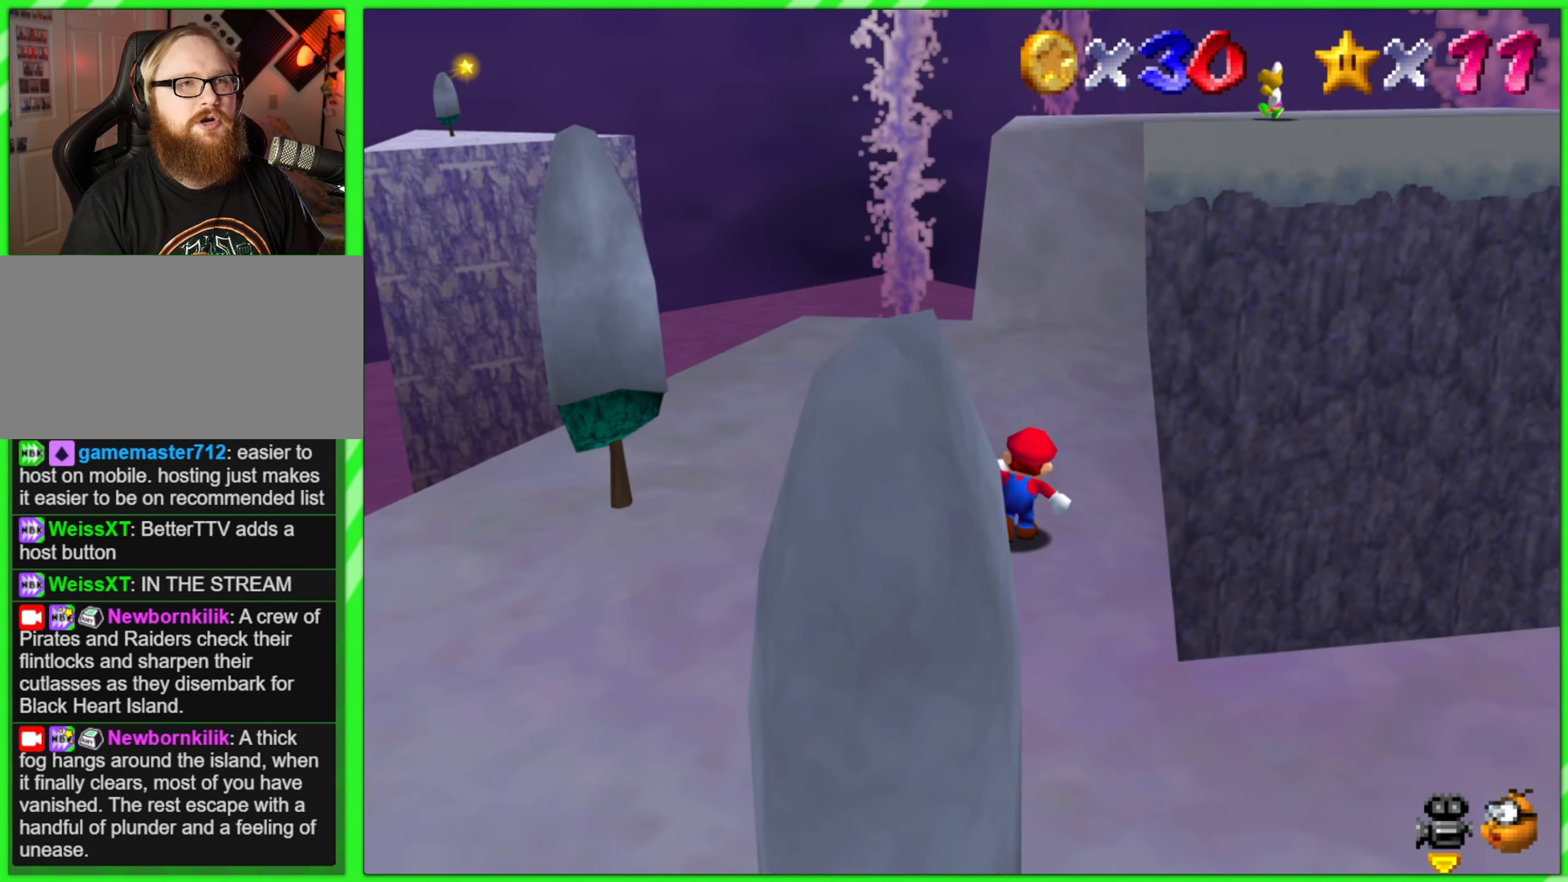
{"buttons": [], "left_stick": "up", "events": []}
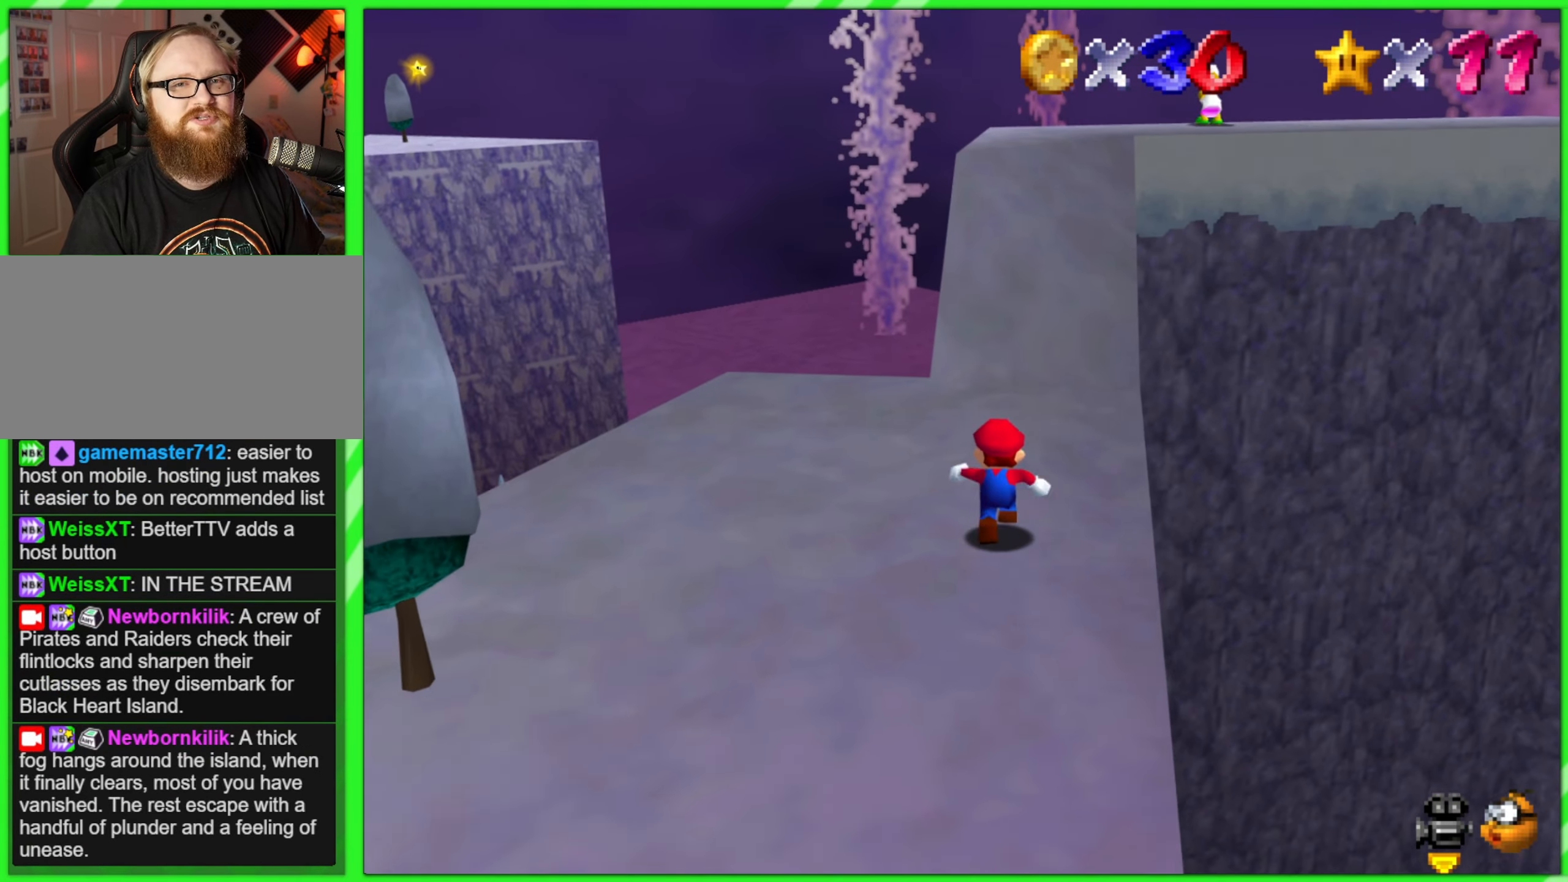
{"buttons": ["A"], "left_stick": "up", "events": [[400, "A", "down"]]}
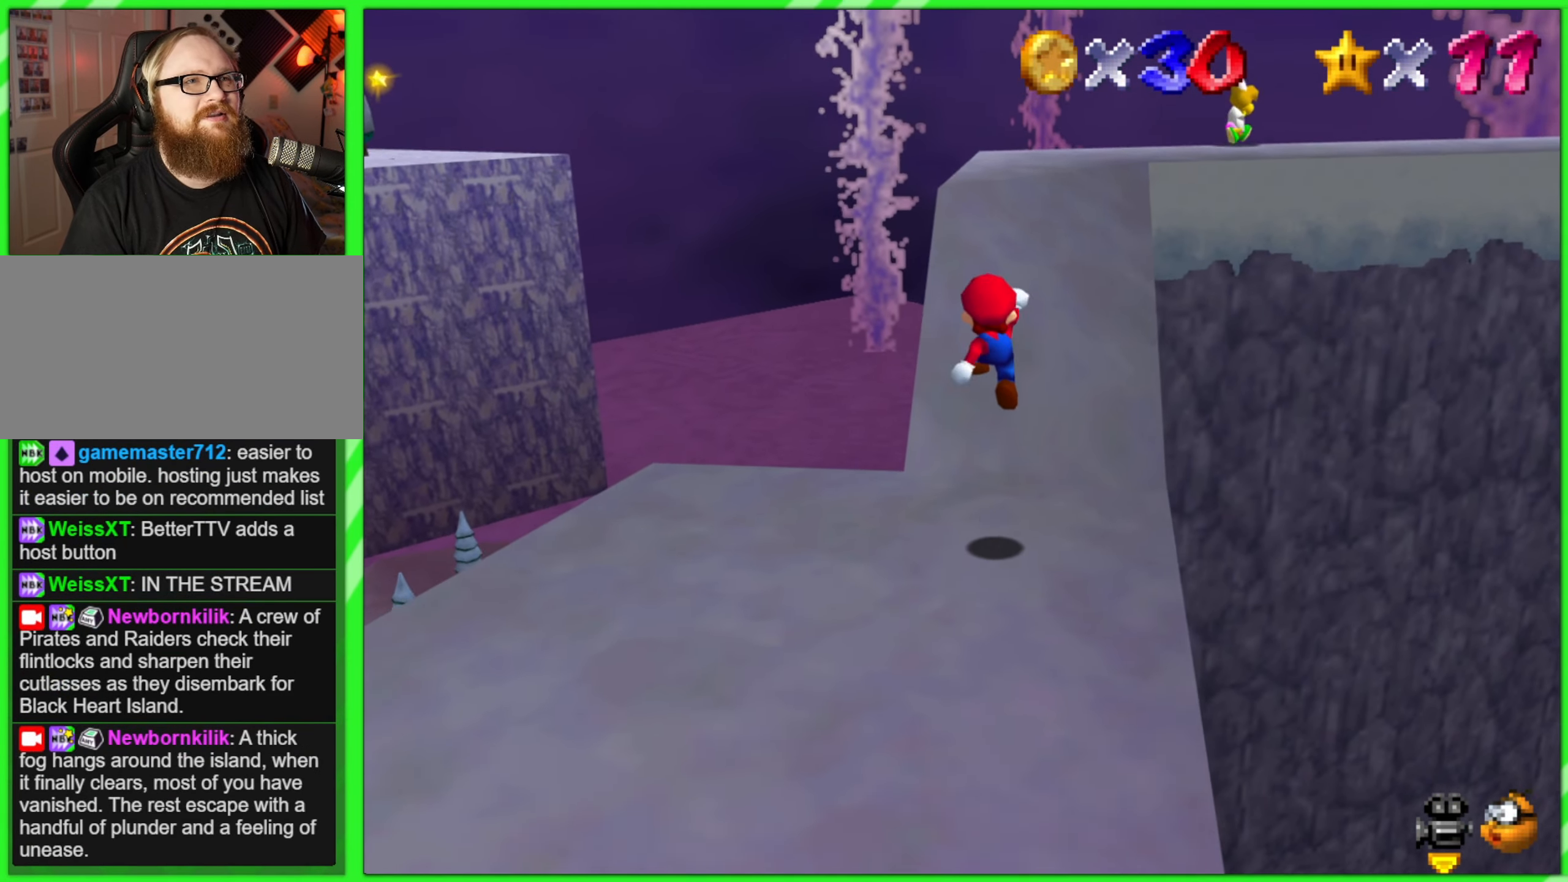
{"buttons": [], "left_stick": "up", "events": [[183, "A", "up"]]}
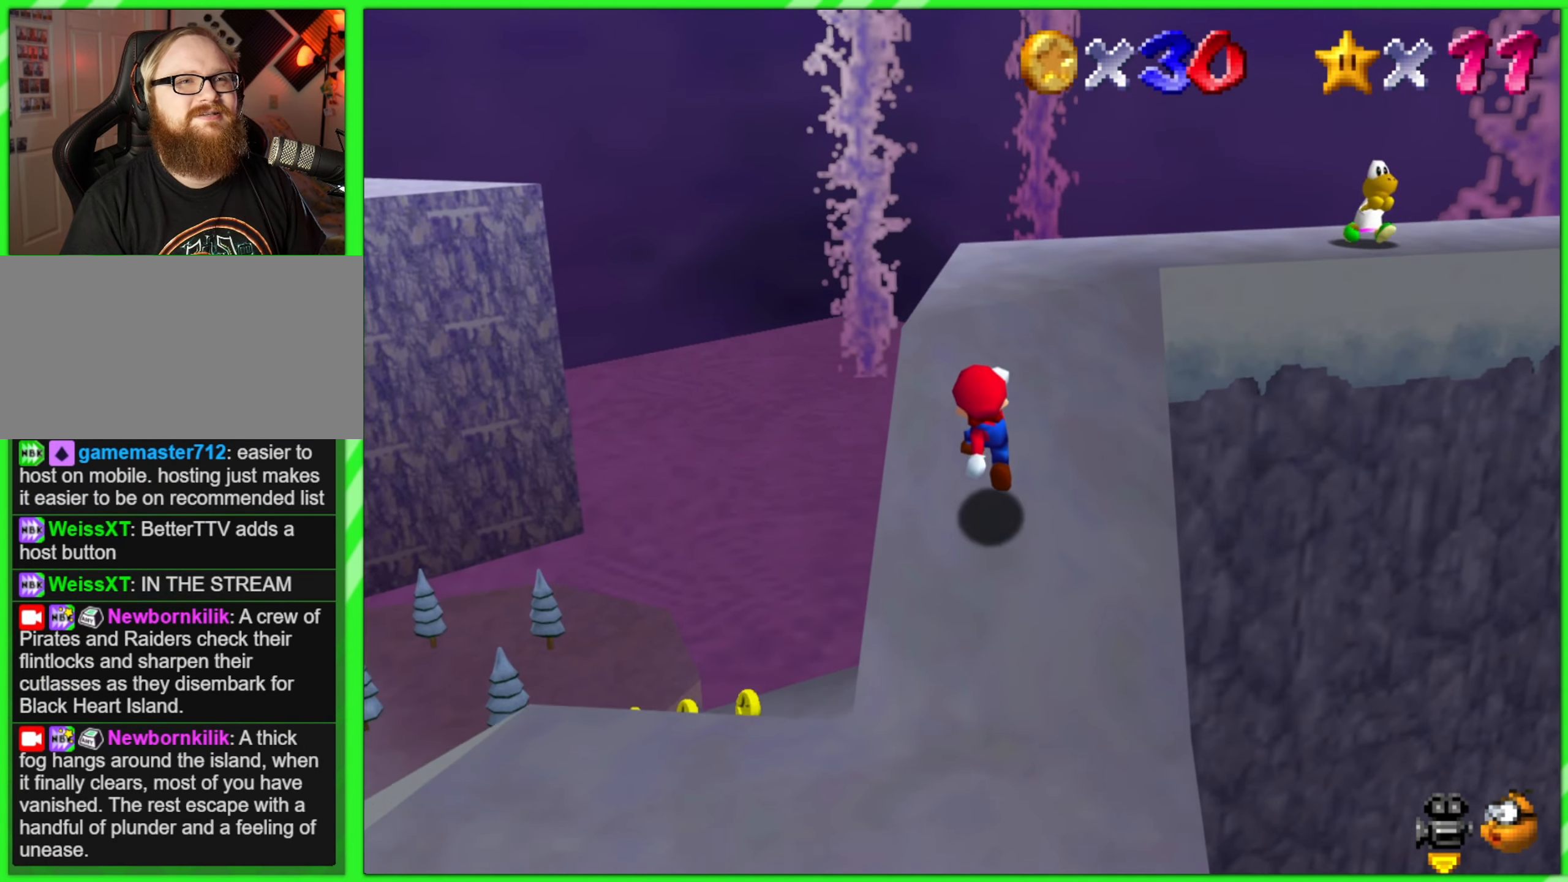
{"buttons": [], "left_stick": "center", "events": [[450, "left_stick", "center"]]}
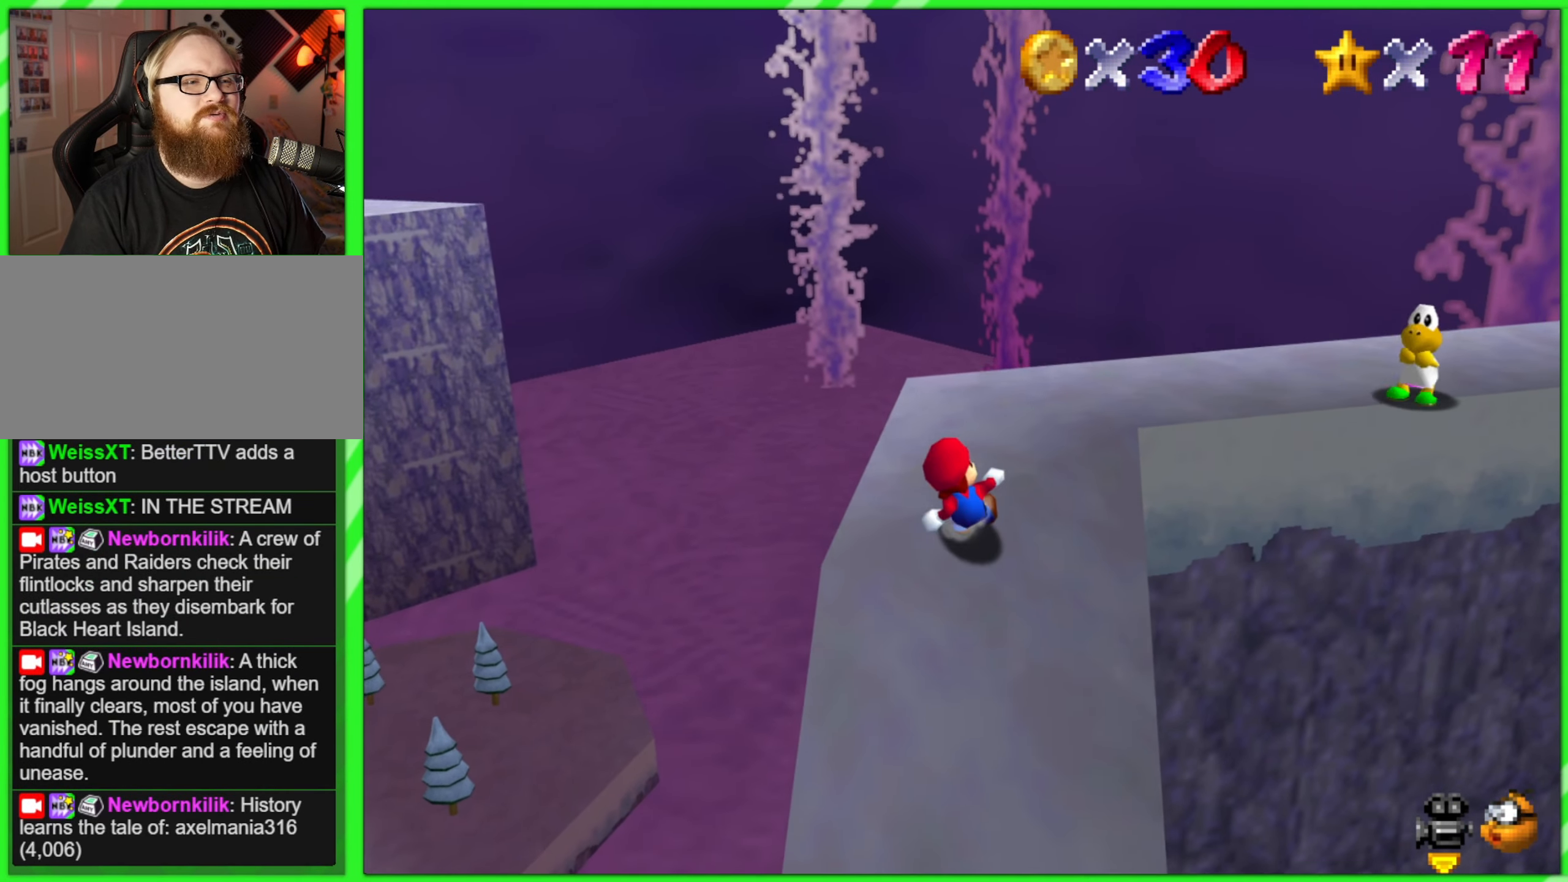
{"buttons": [], "left_stick": "center", "events": [[266, "C_LEFT", "down"], [383, "C_LEFT", "up"]]}
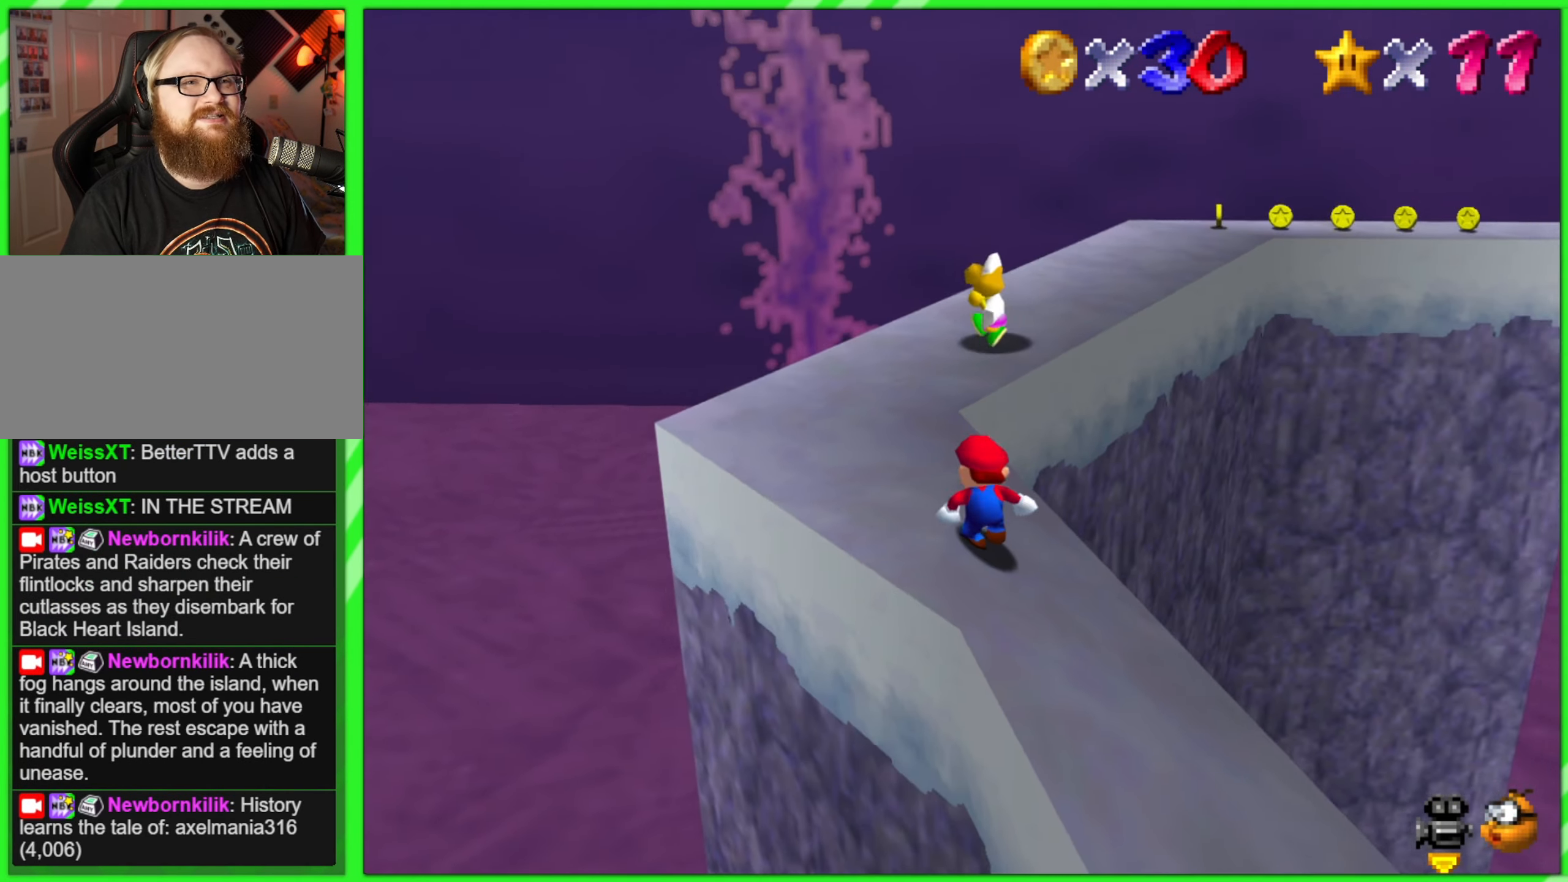
{"buttons": ["C_LEFT"], "left_stick": "center", "events": [[66, "C_LEFT", "down"], [200, "C_LEFT", "up"], [500, "C_LEFT", "down"]]}